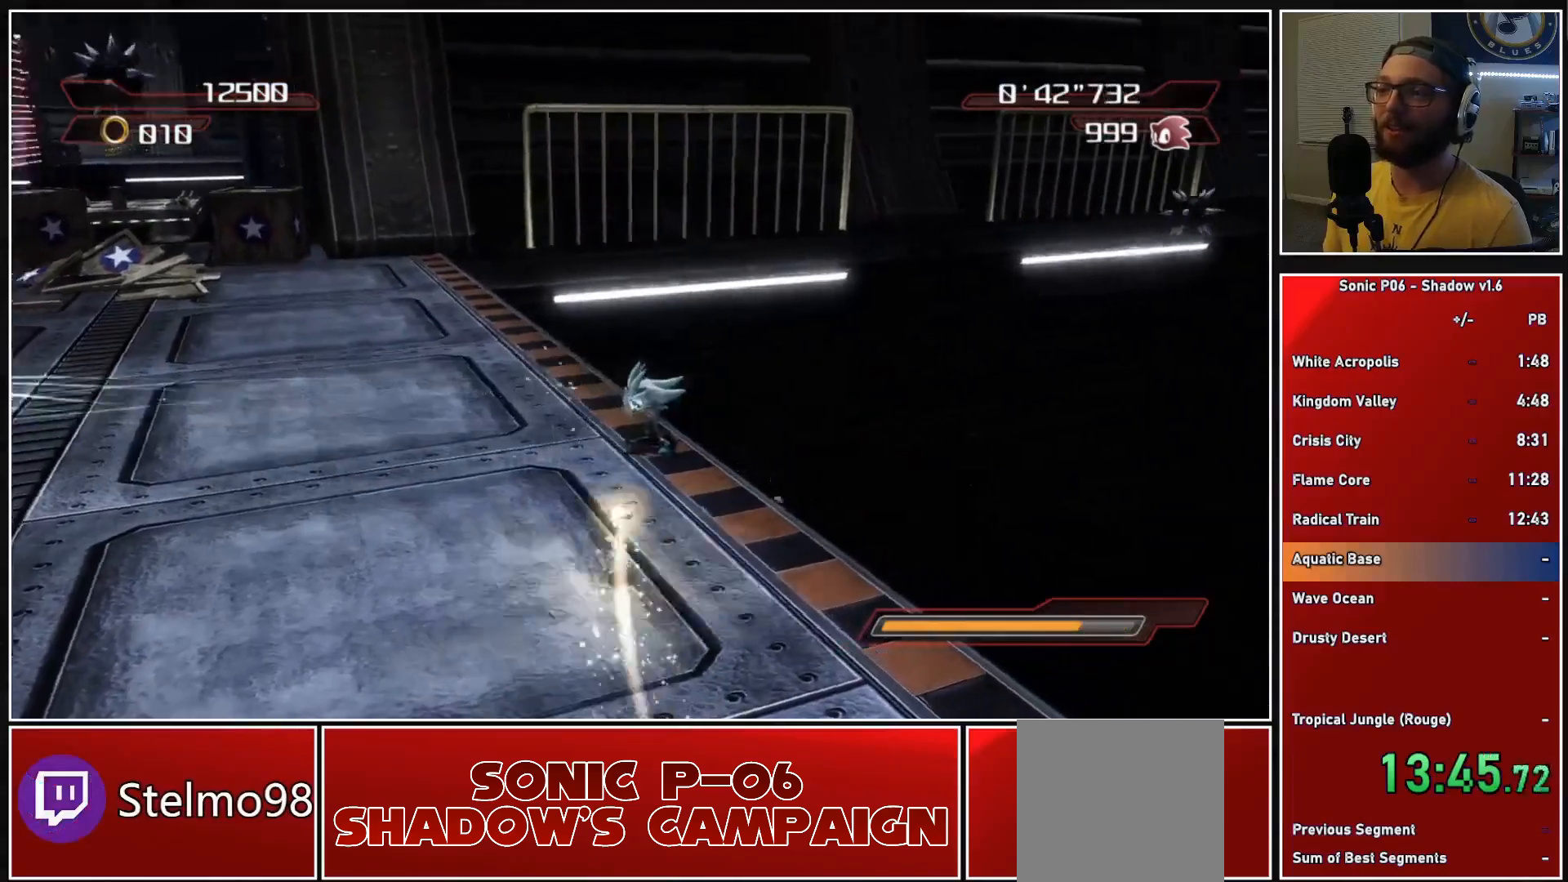
Gameplay with a controller (Xbox layout); each line is a JSON object with the inputs held at the frame after it. "events" lists button and stick changes between this image and that frame as [ms after this image, input, new state], when the widget could be followed in between.
{"buttons": [], "left_stick": "up-left", "right_stick": "center", "events": [[100, "right_stick", "center"], [167, "A", "down"], [200, "left_stick", "up-left"], [250, "A", "up"], [333, "A", "down"], [417, "A", "up"]]}
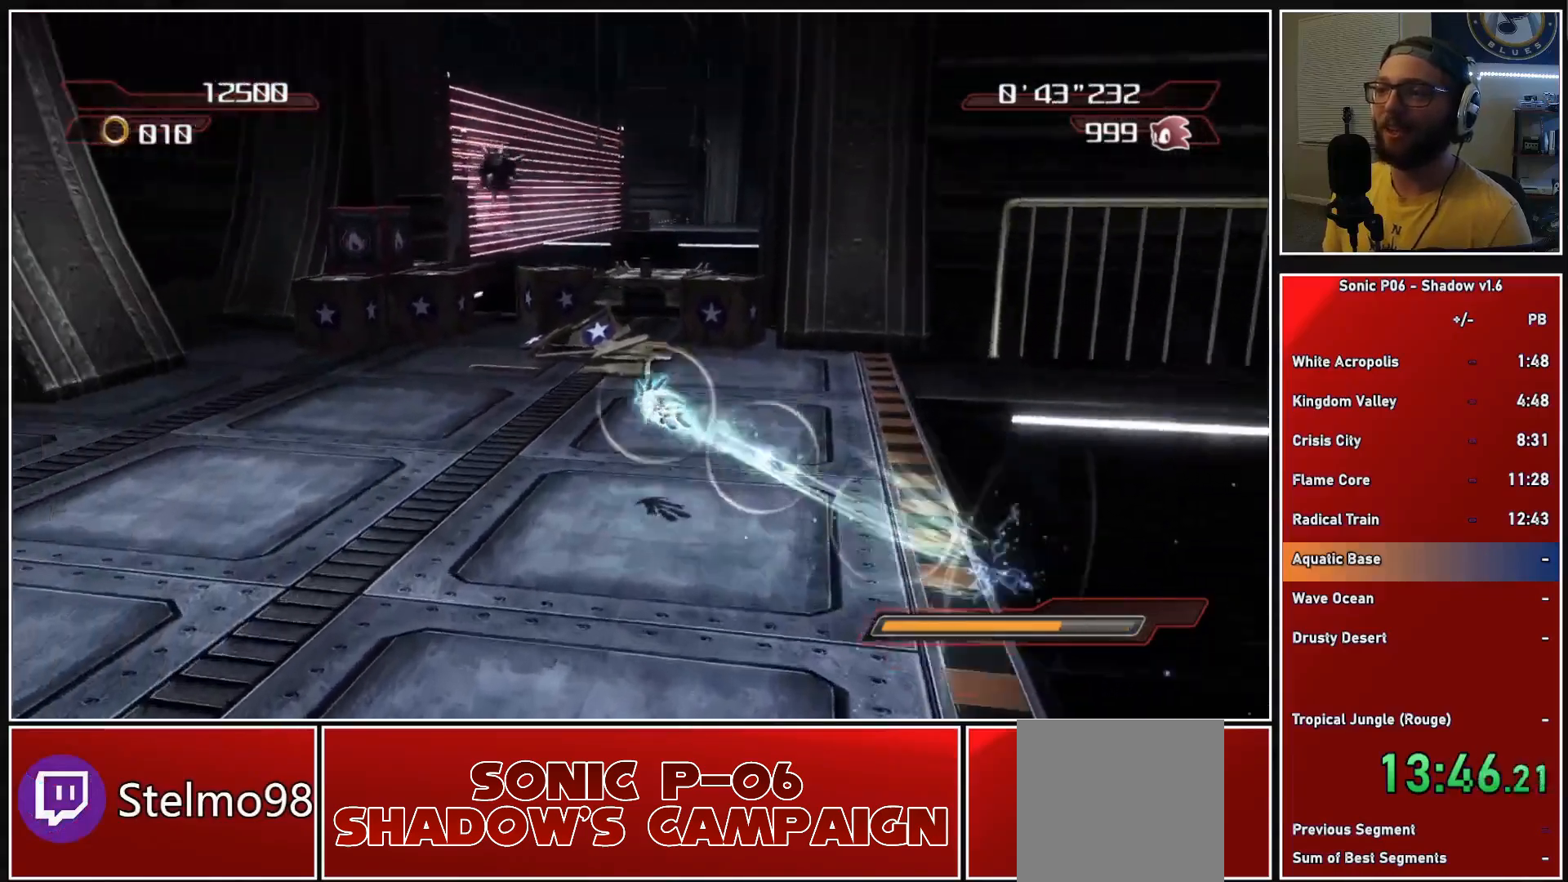
{"buttons": [], "left_stick": "up", "right_stick": "center", "events": [[83, "left_stick", "up"]]}
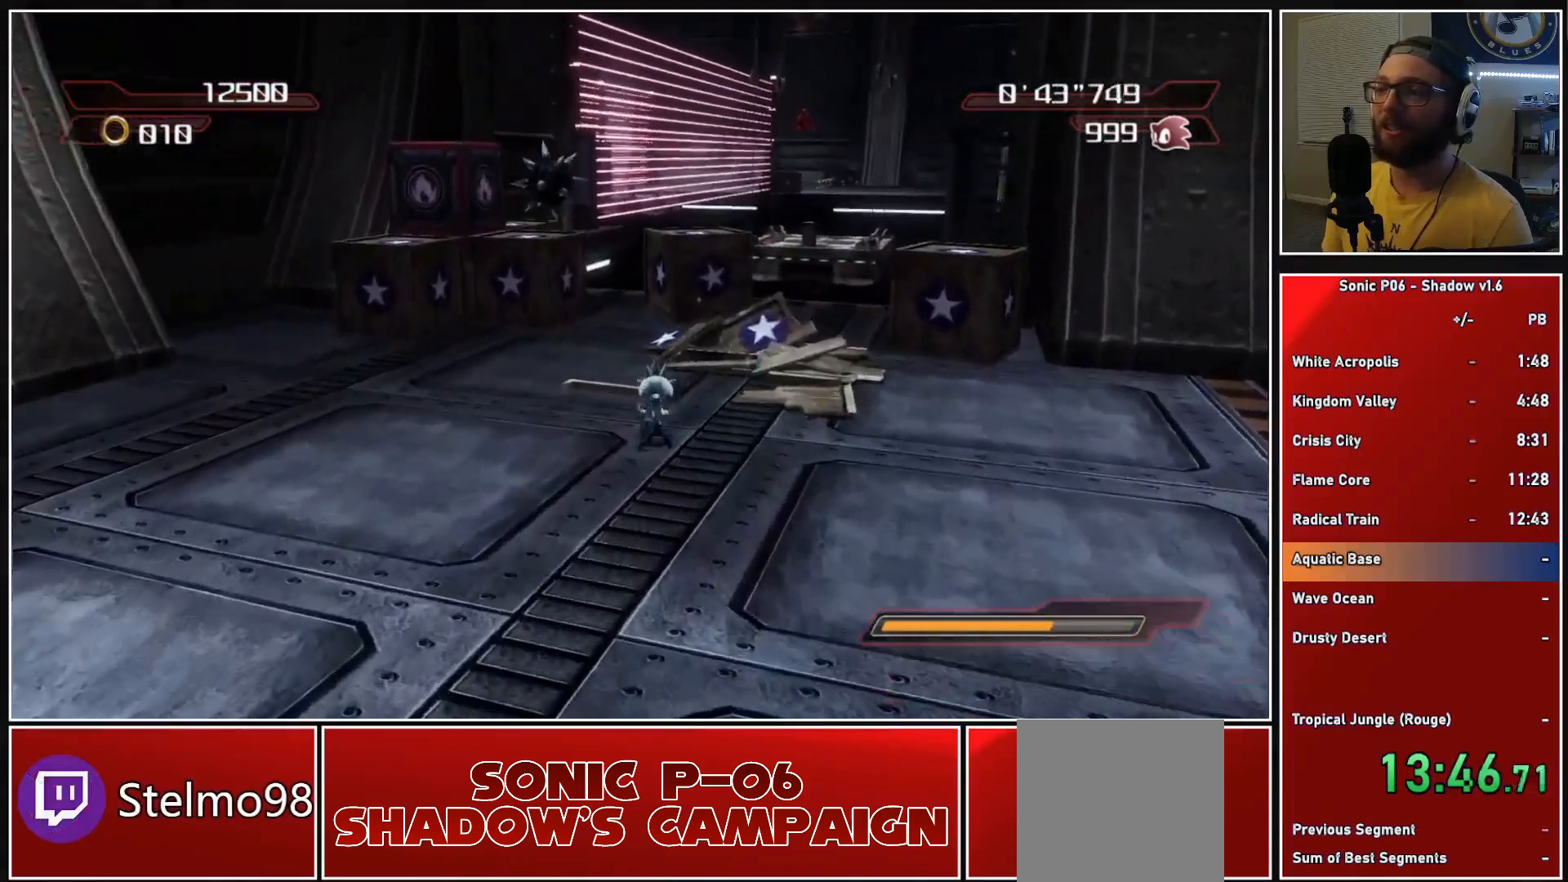
{"buttons": [], "left_stick": "up", "right_stick": "center", "events": [[133, "right_stick", "down-right"], [383, "right_stick", "center"]]}
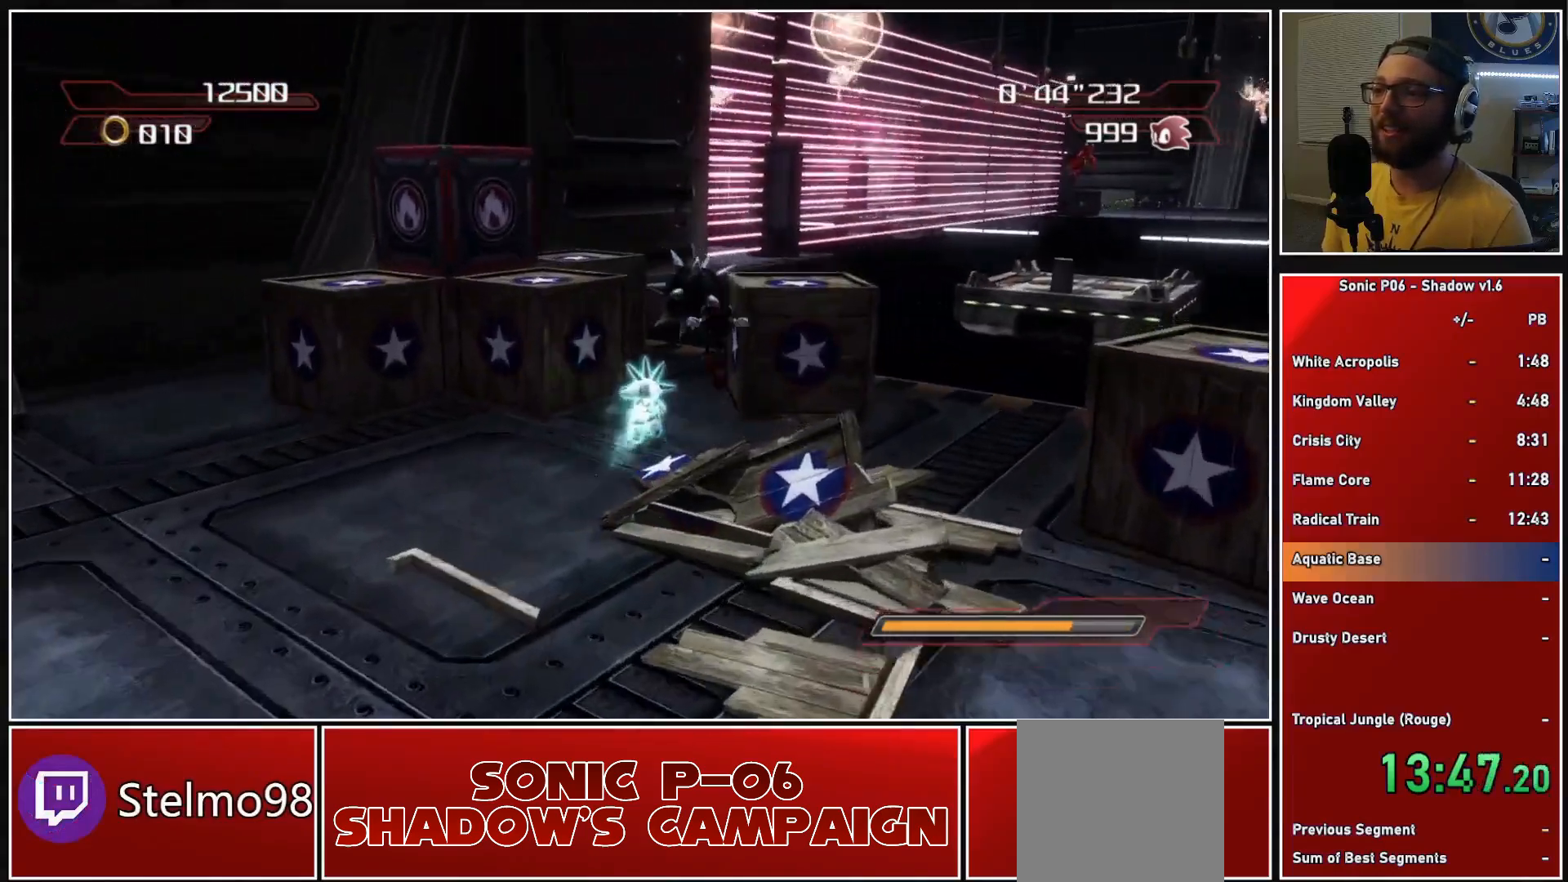
{"buttons": ["A"], "left_stick": "up-right", "right_stick": "center", "events": [[33, "A", "down"], [150, "left_stick", "up-right"]]}
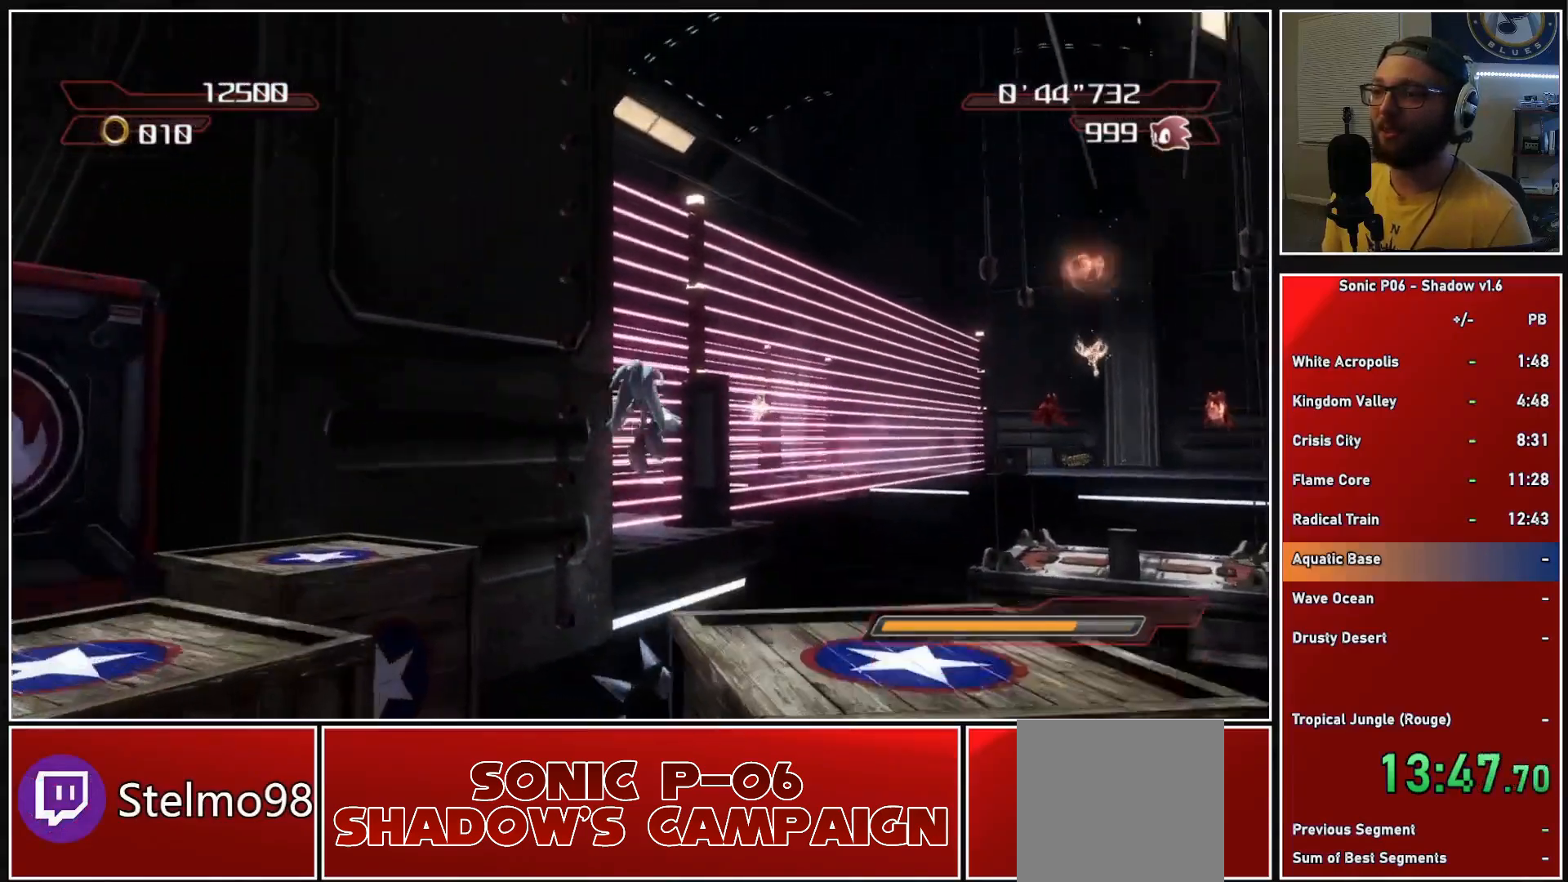
{"buttons": [], "left_stick": "up", "right_stick": "down-right", "events": [[67, "A", "up"], [83, "left_stick", "up"], [183, "right_stick", "down-right"]]}
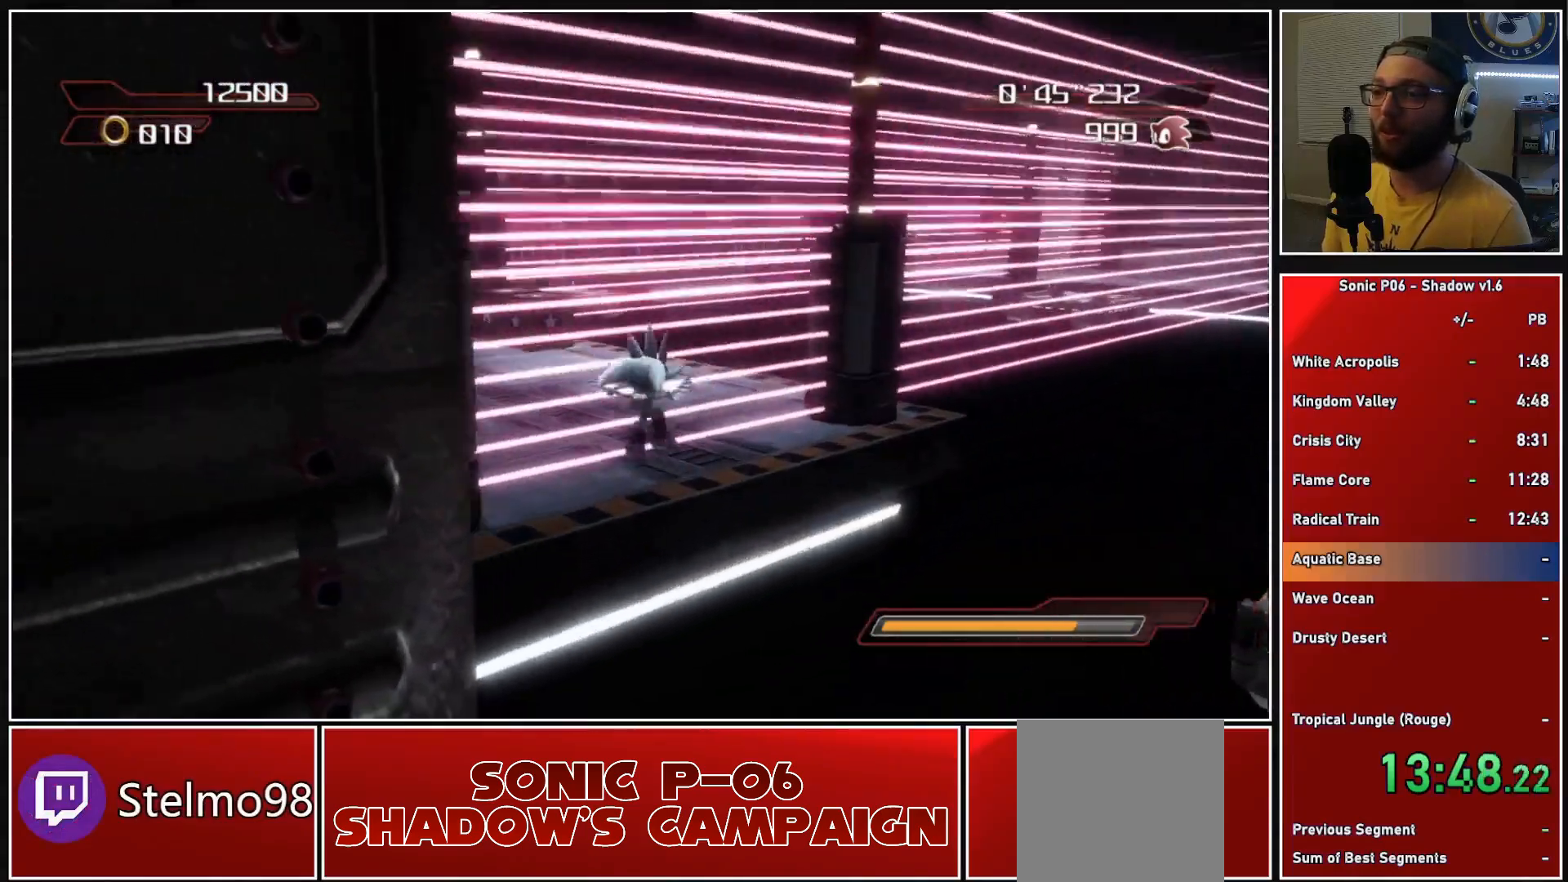
{"buttons": ["A"], "left_stick": "up-left", "right_stick": "center", "events": [[17, "right_stick", "center"], [83, "A", "down"], [83, "left_stick", "up-left"]]}
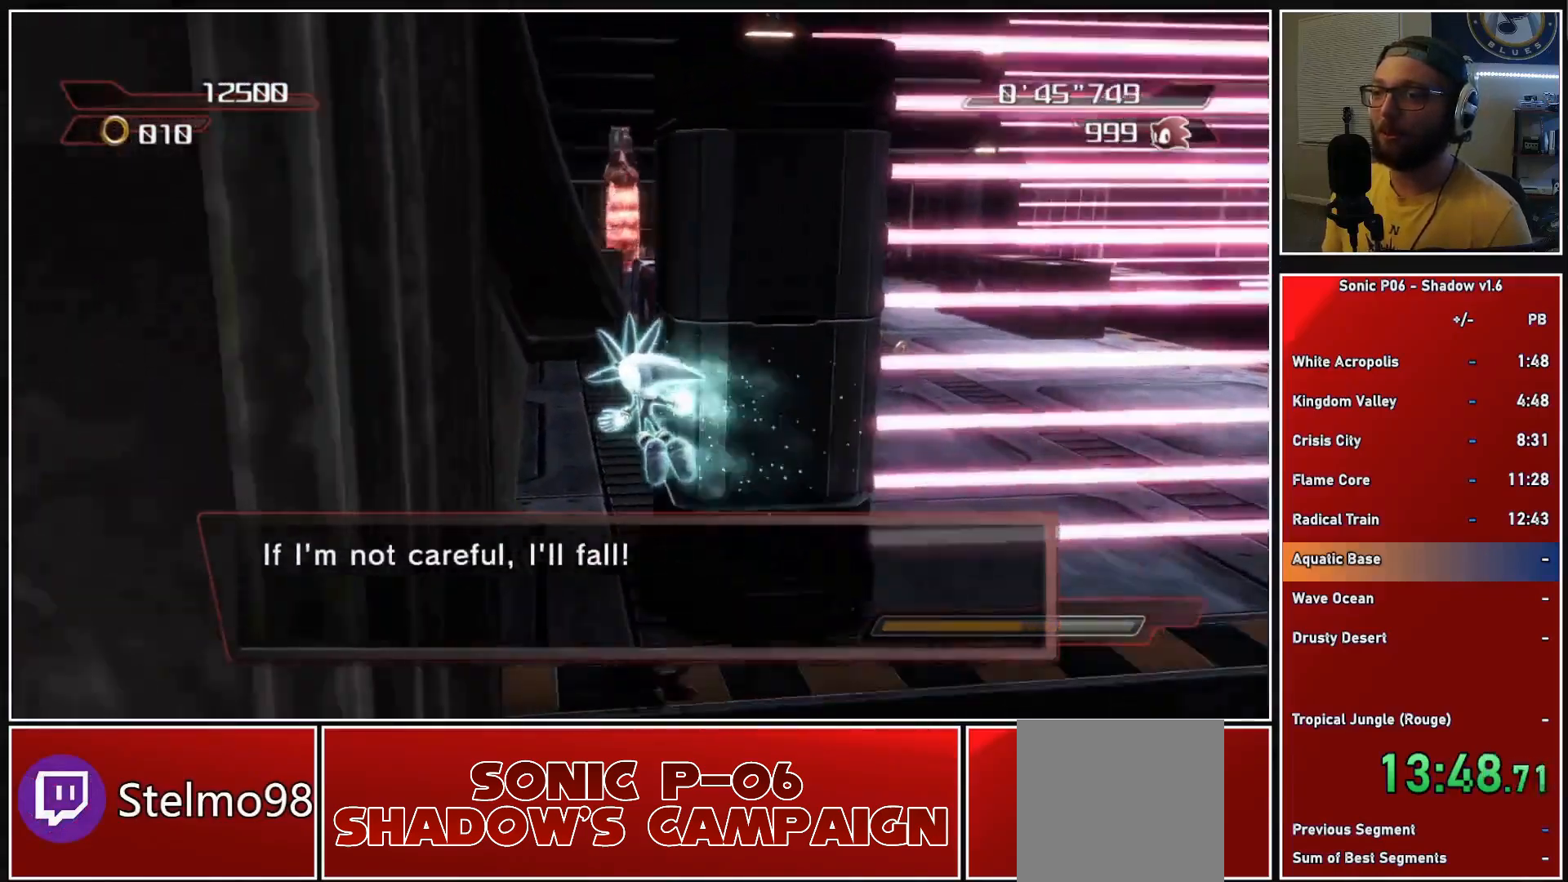
{"buttons": [], "left_stick": "up-right", "right_stick": "left", "events": [[83, "A", "up"], [150, "left_stick", "up-right"], [367, "right_stick", "left"]]}
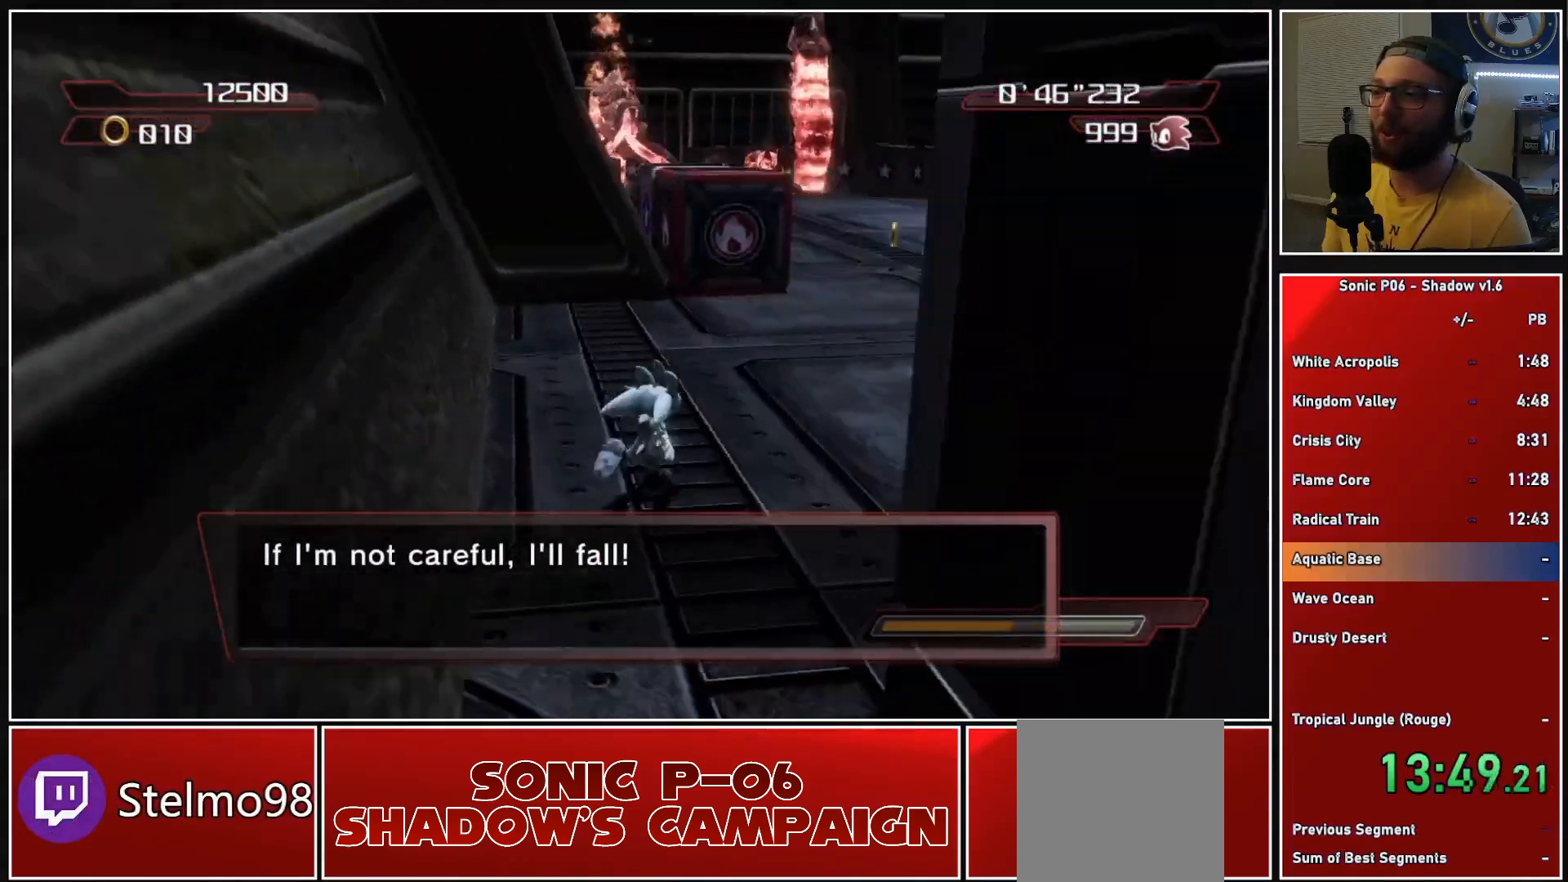
{"buttons": [], "left_stick": "up", "right_stick": "center", "events": [[67, "right_stick", "center"], [167, "left_stick", "up"]]}
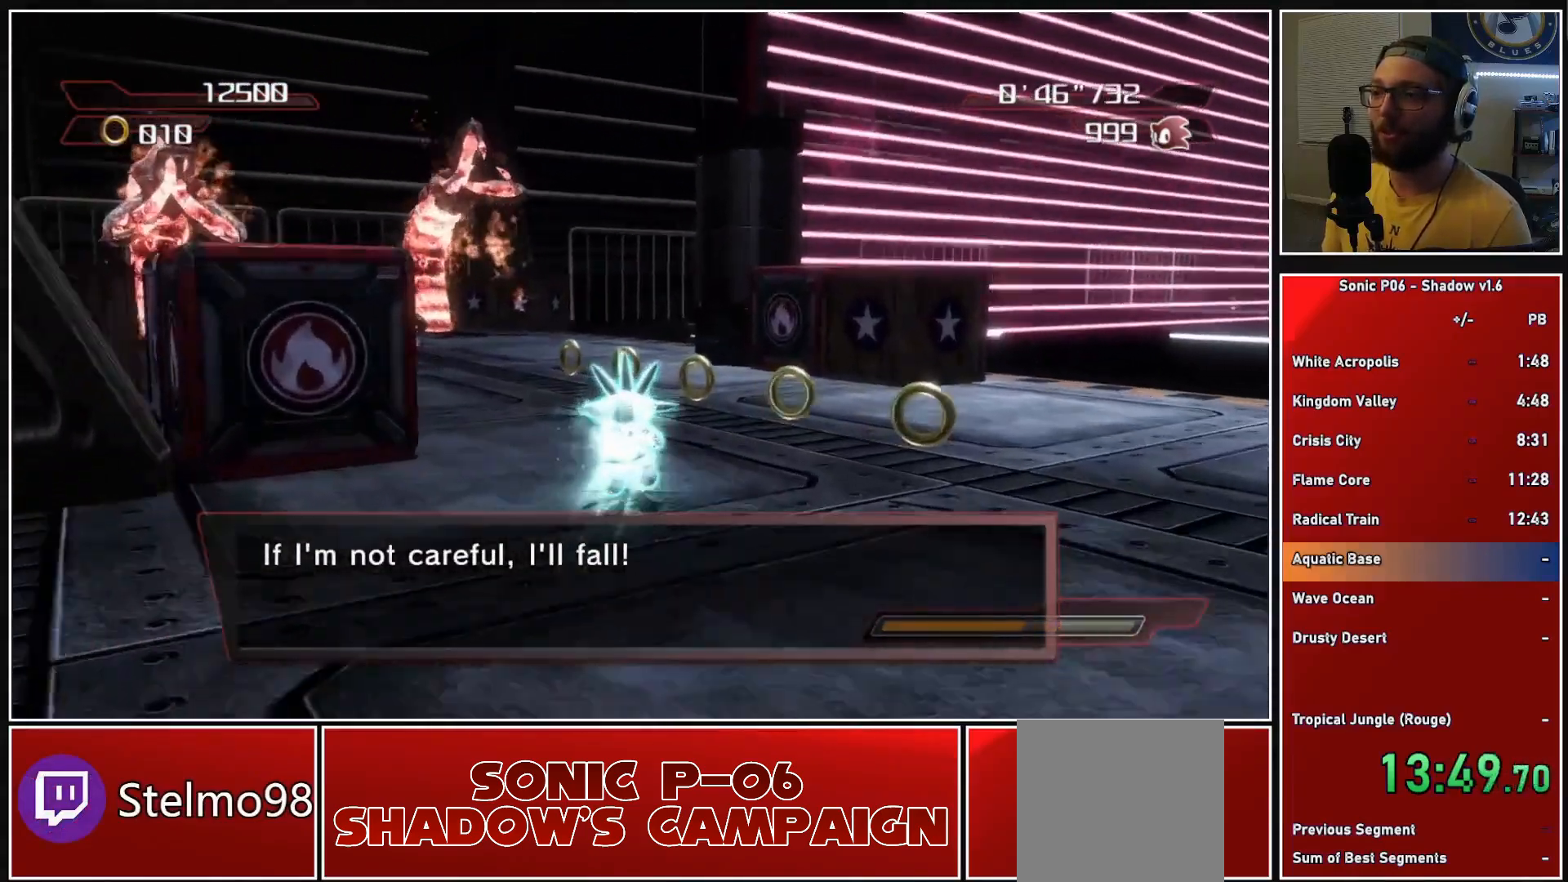
{"buttons": [], "left_stick": "up", "right_stick": "left", "events": [[467, "right_stick", "left"]]}
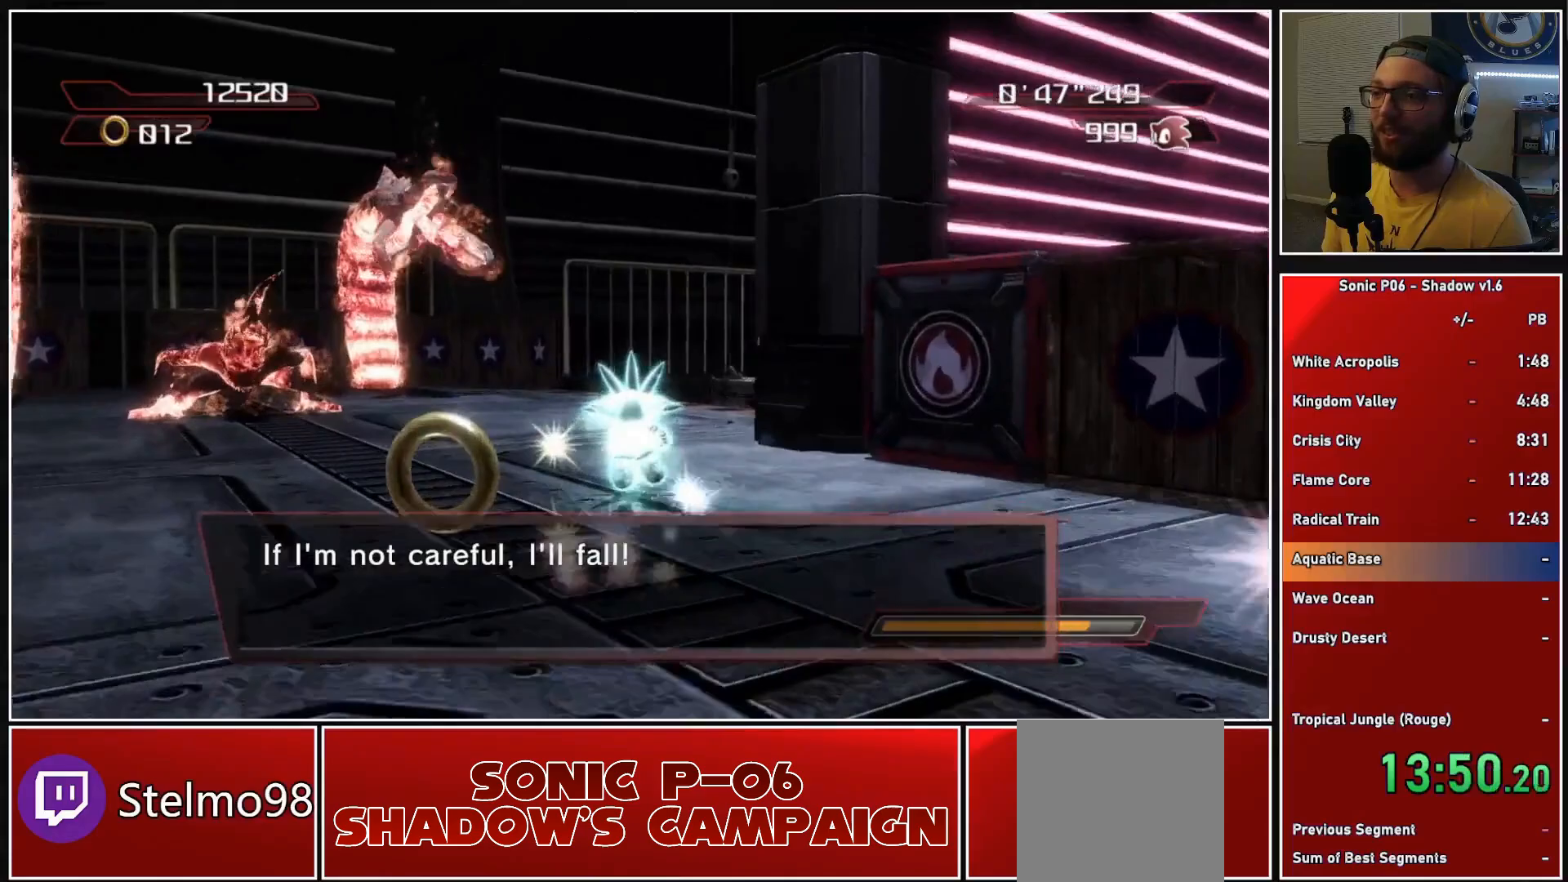
{"buttons": ["A"], "left_stick": "up", "right_stick": "center", "events": [[333, "right_stick", "center"], [467, "A", "down"]]}
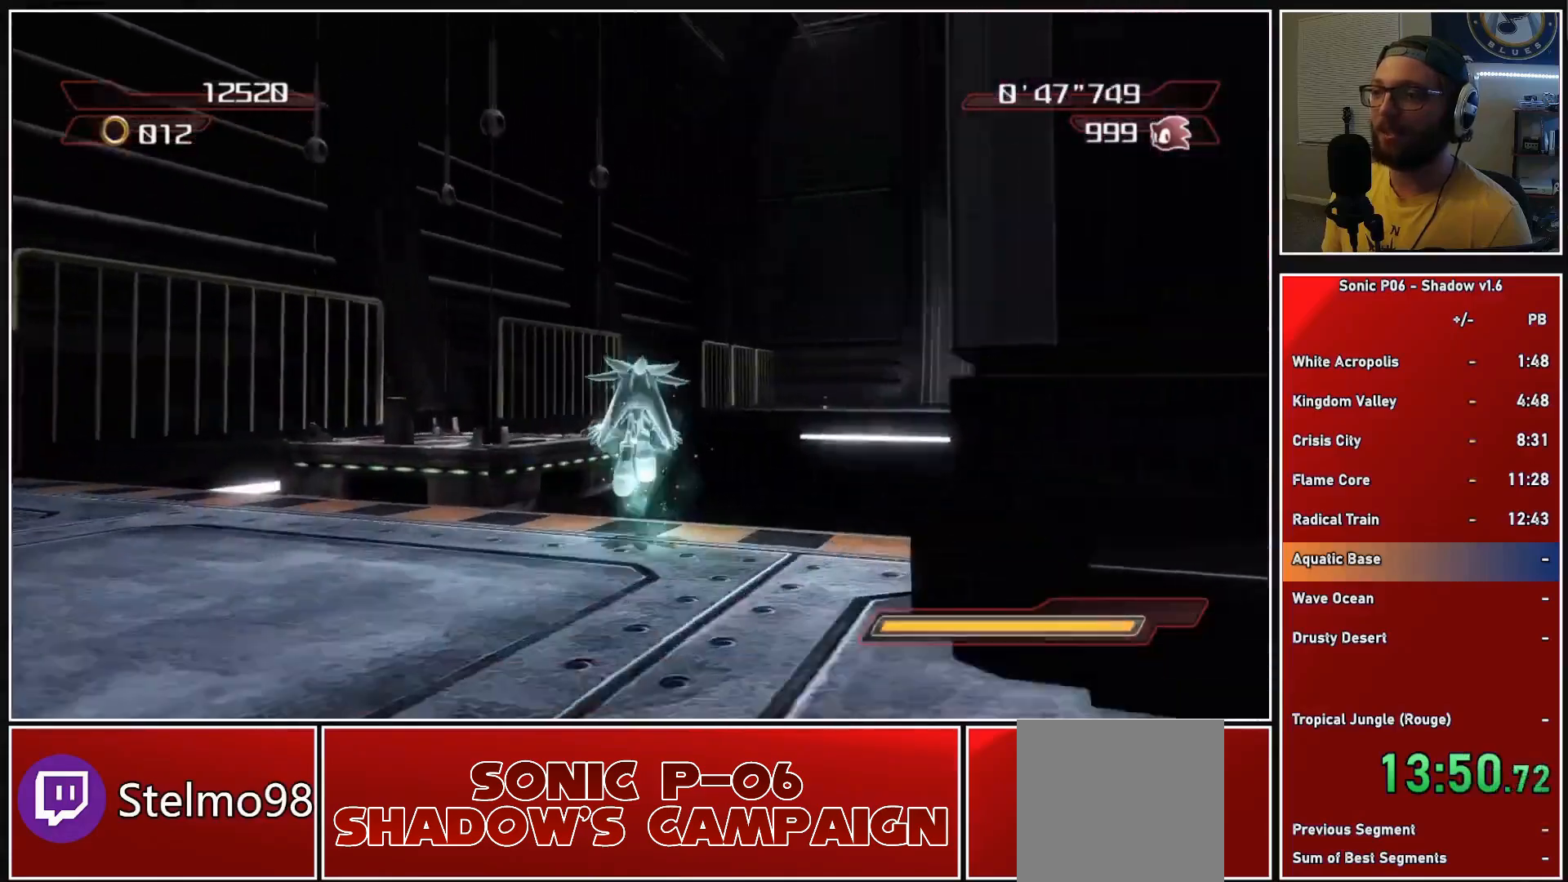
{"buttons": ["A"], "left_stick": "up", "right_stick": "center", "events": [[50, "A", "up"], [83, "A", "down"]]}
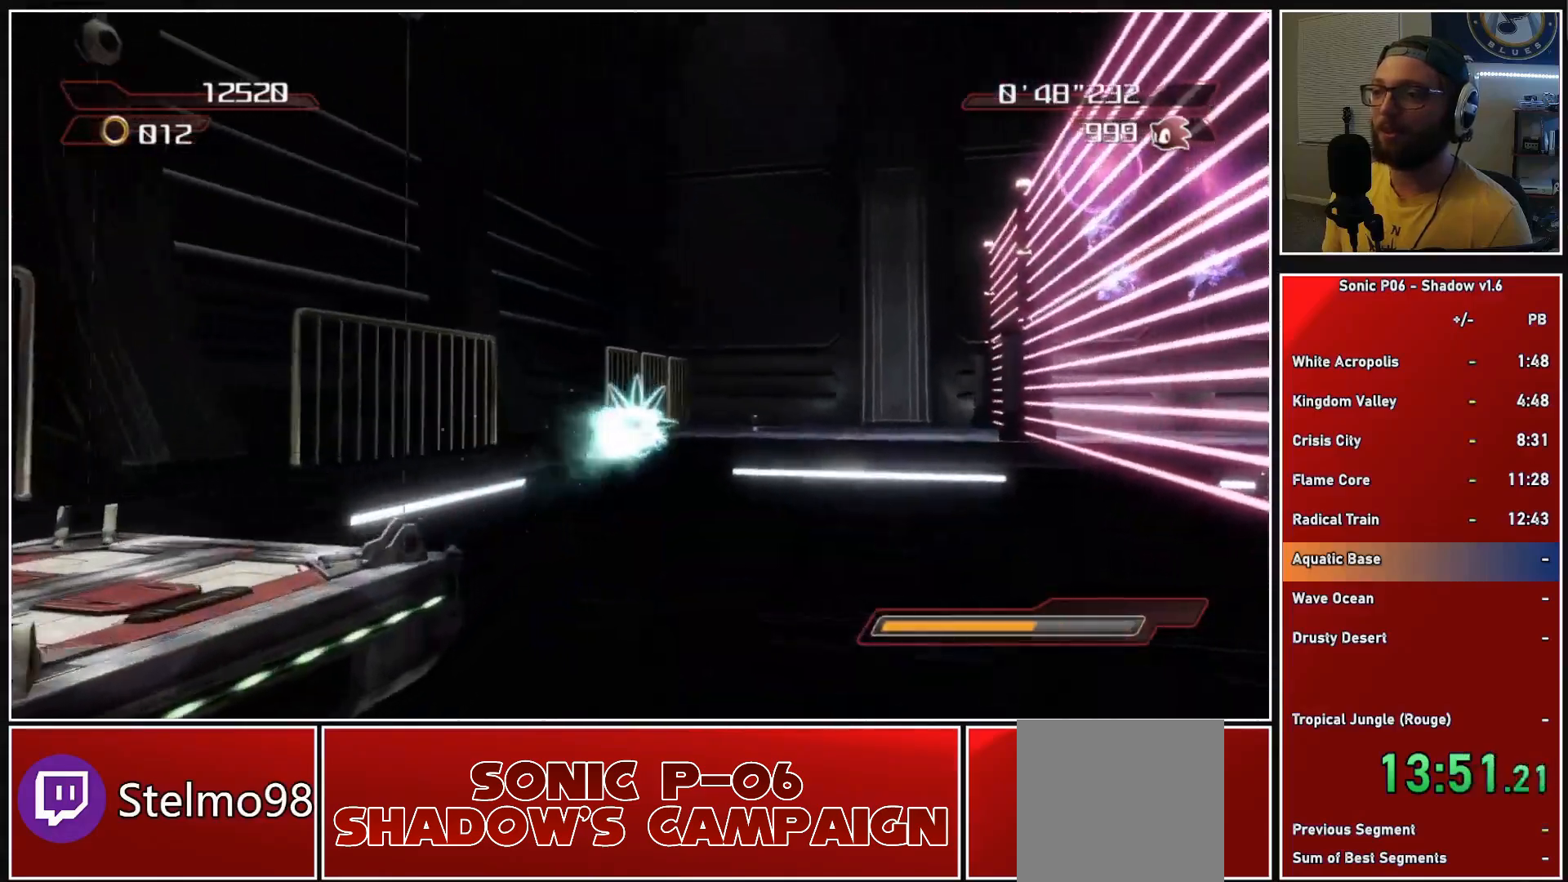
{"buttons": ["A"], "left_stick": "up", "right_stick": "center", "events": []}
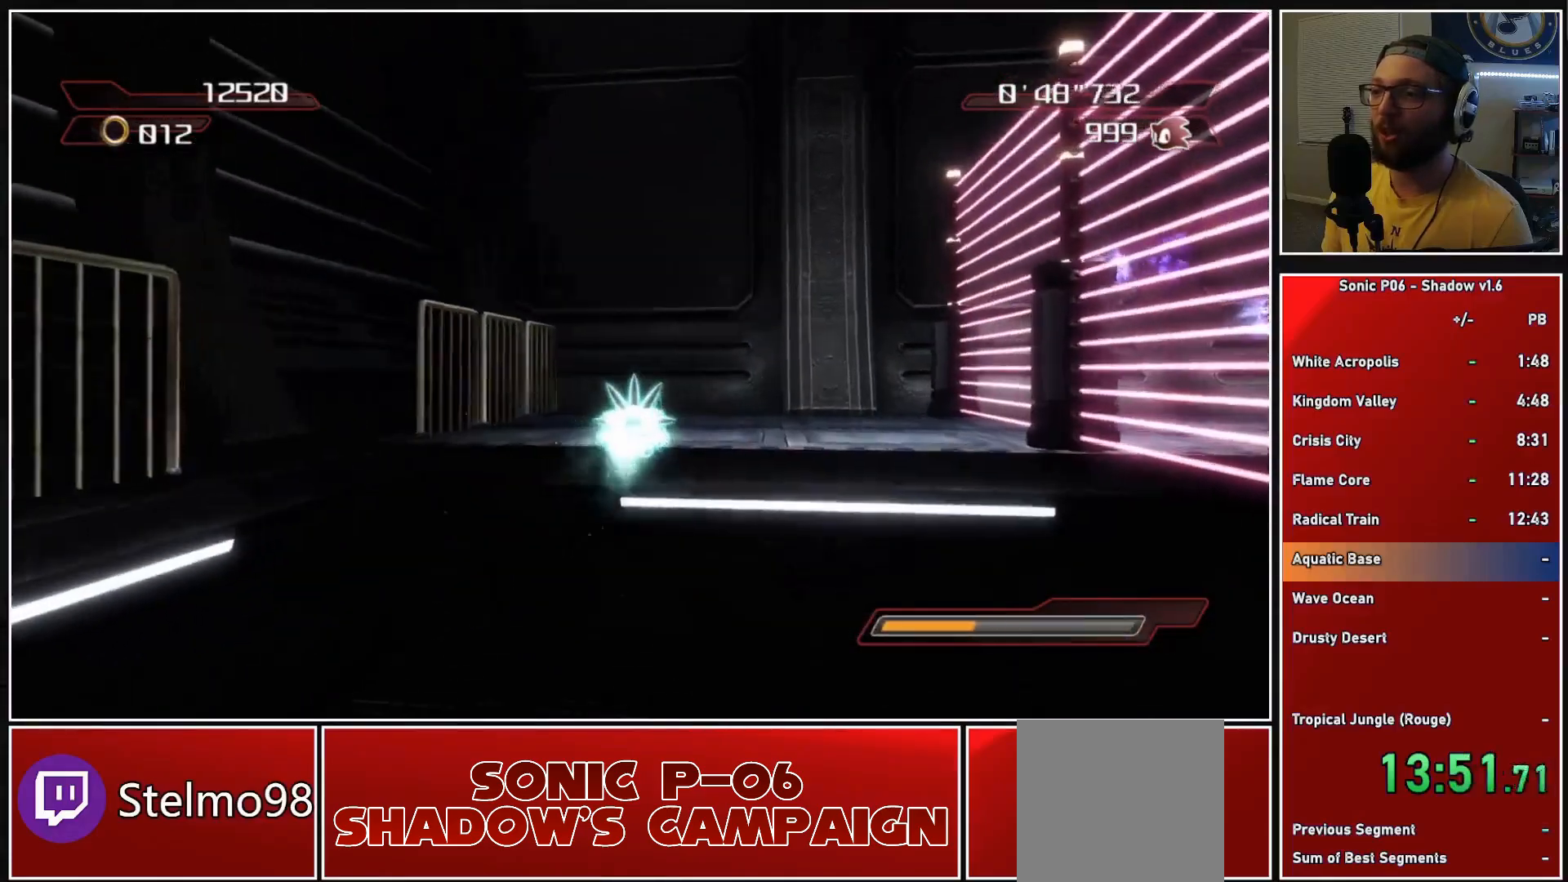
{"buttons": ["A"], "left_stick": "up", "right_stick": "center", "events": []}
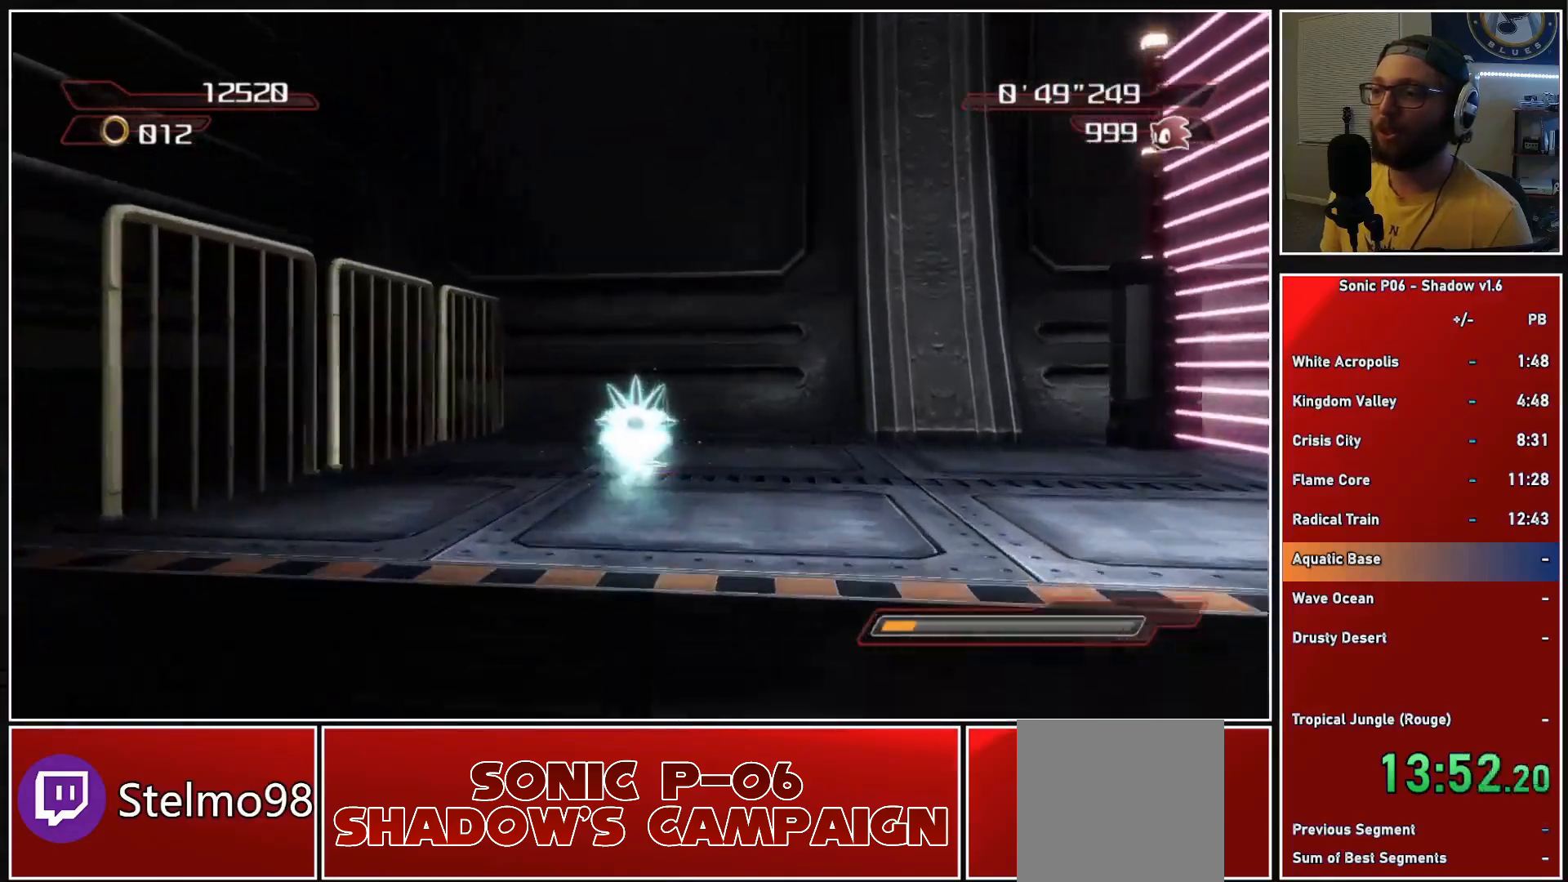
{"buttons": [], "left_stick": "up", "right_stick": "left", "events": [[117, "A", "up"], [500, "right_stick", "left"]]}
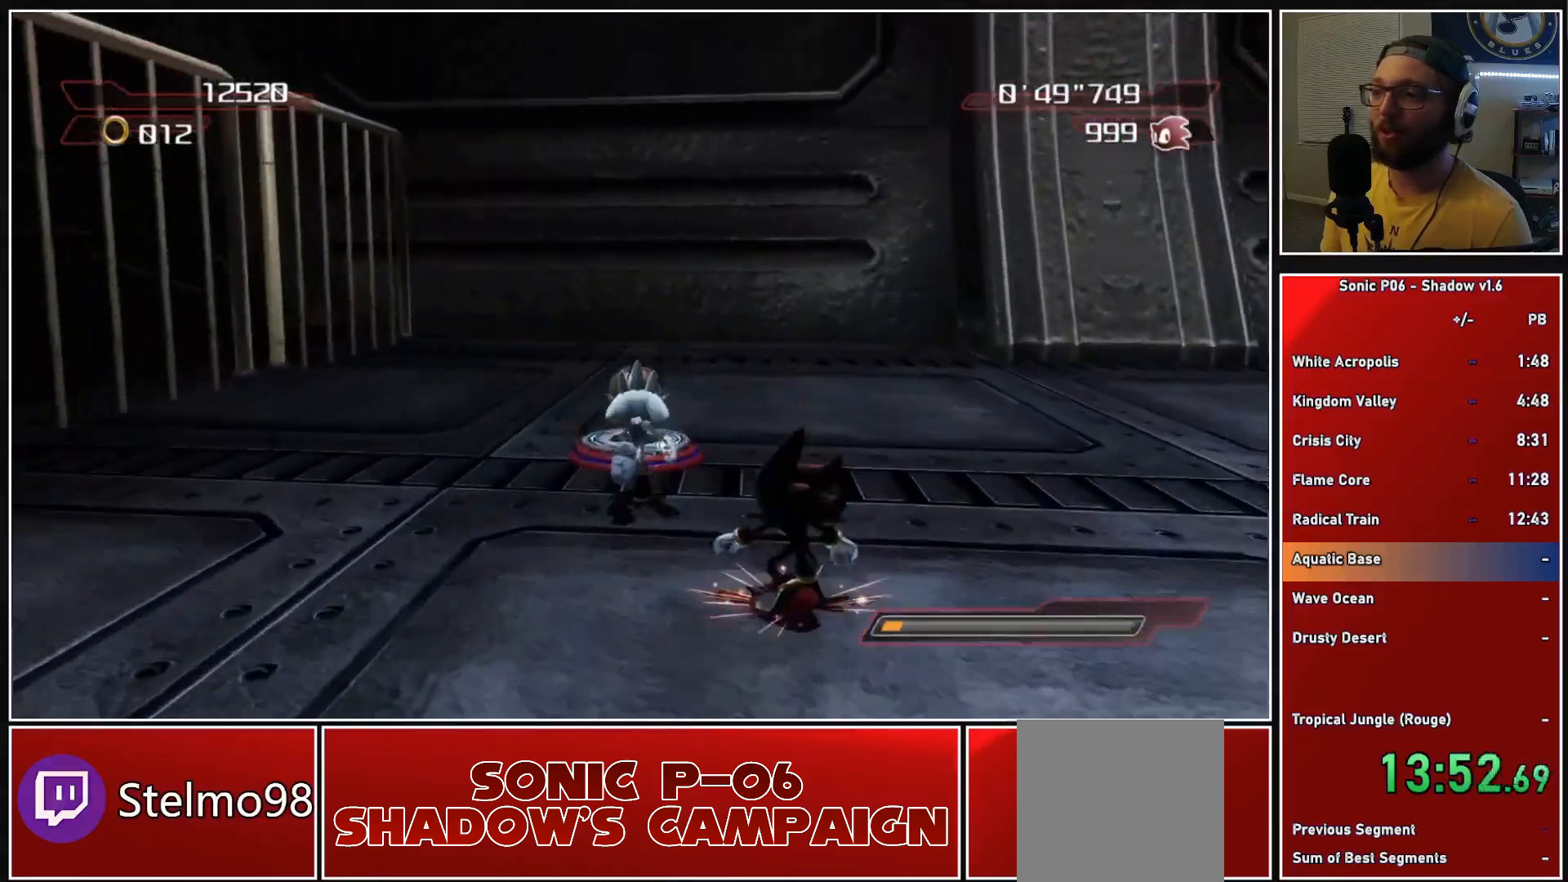
{"buttons": [], "left_stick": "up-right", "right_stick": "center", "events": [[167, "left_stick", "right"], [333, "right_stick", "center"], [500, "left_stick", "up-right"]]}
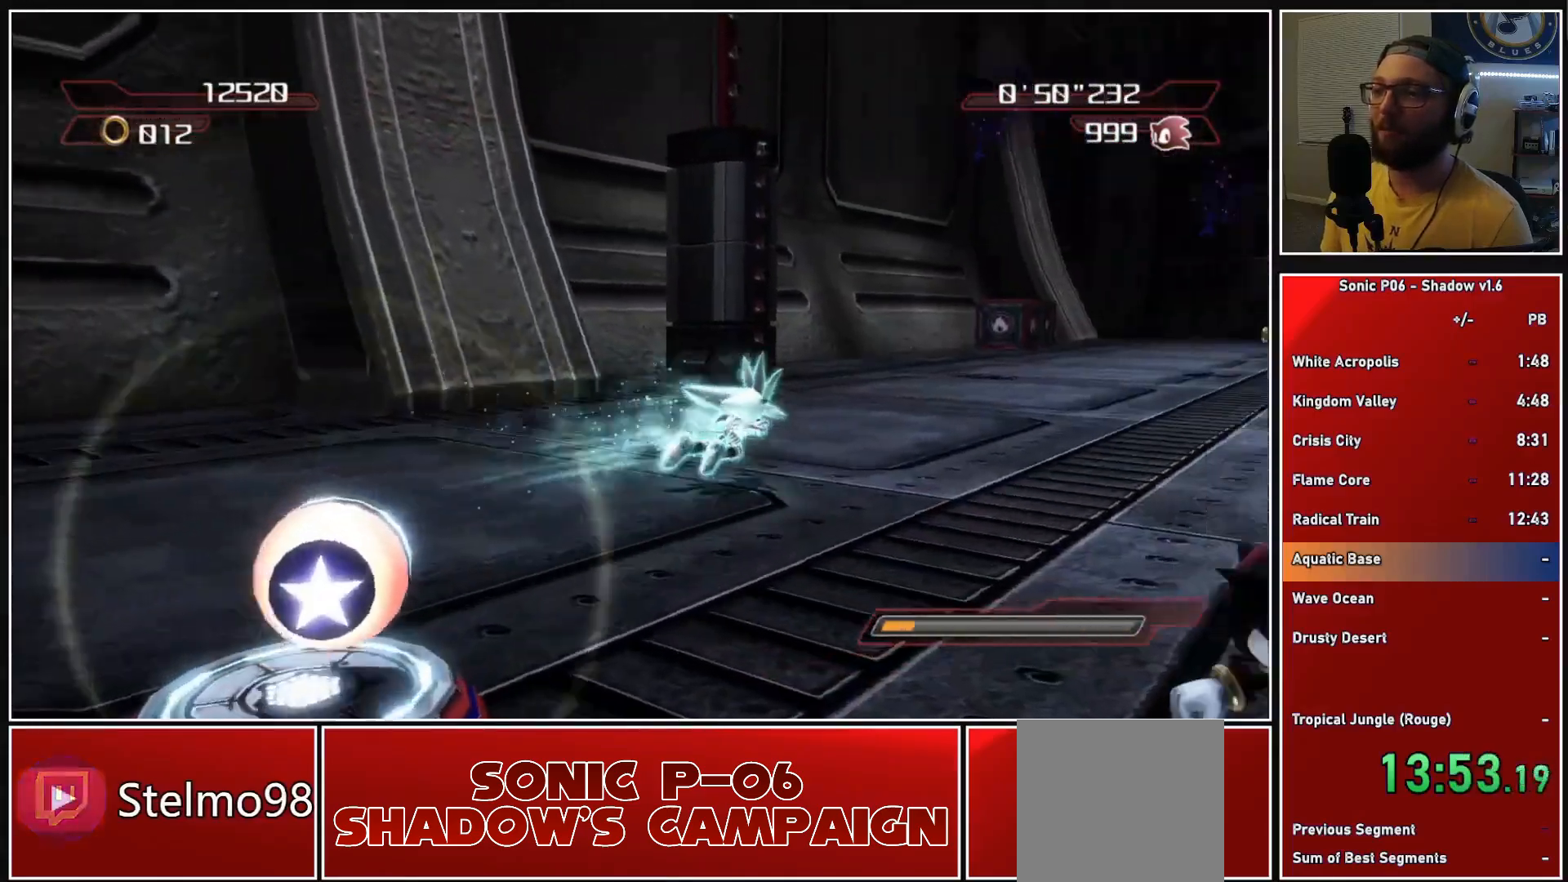
{"buttons": [], "left_stick": "up", "right_stick": "center", "events": [[217, "left_stick", "up"]]}
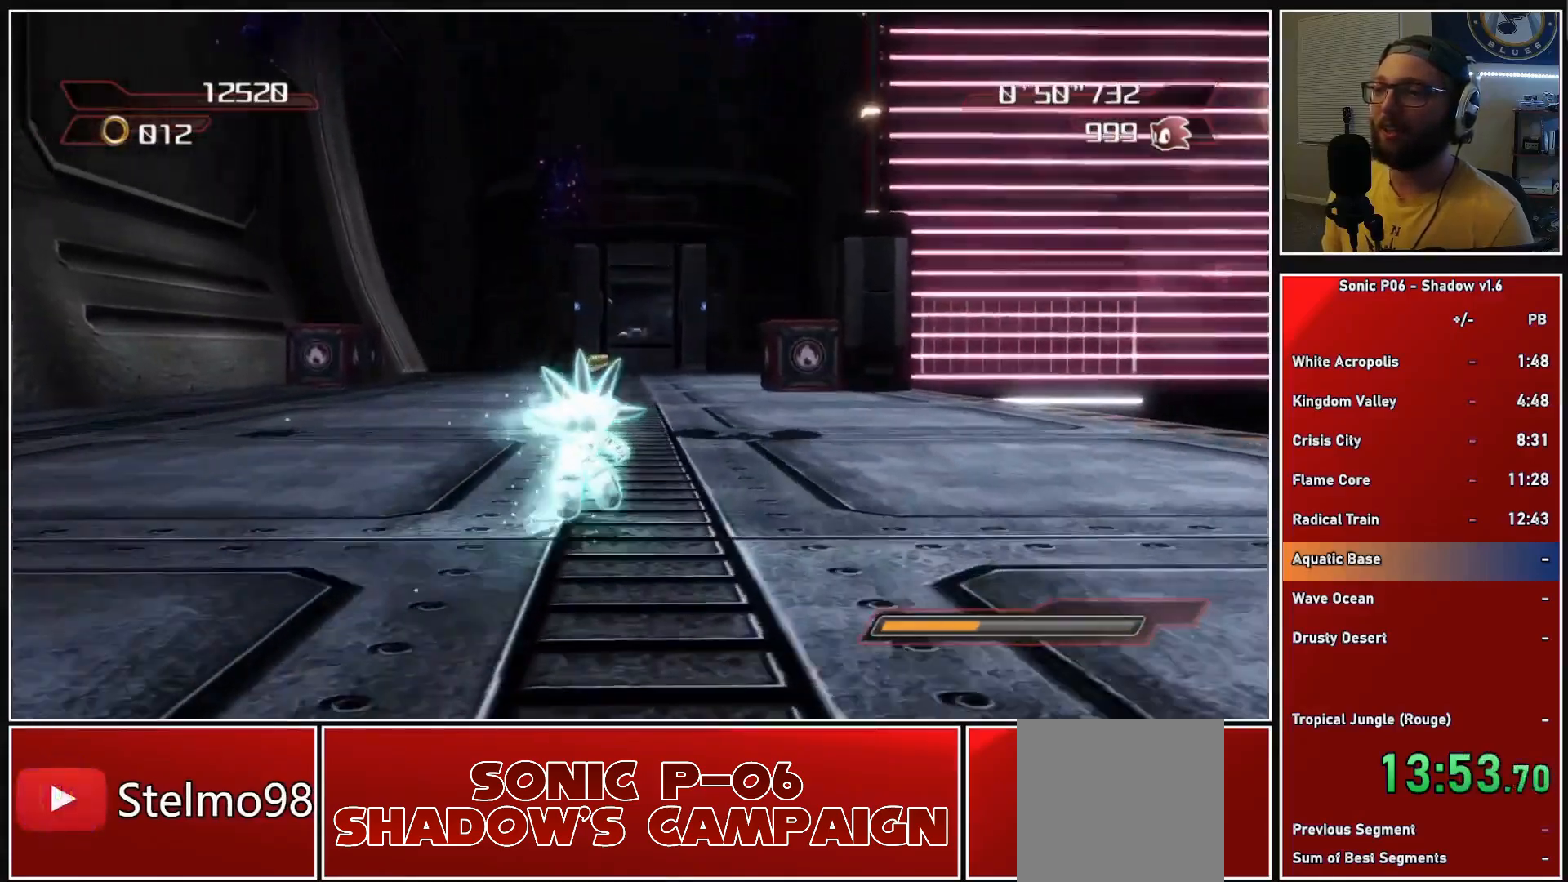
{"buttons": [], "left_stick": "up", "right_stick": "center", "events": []}
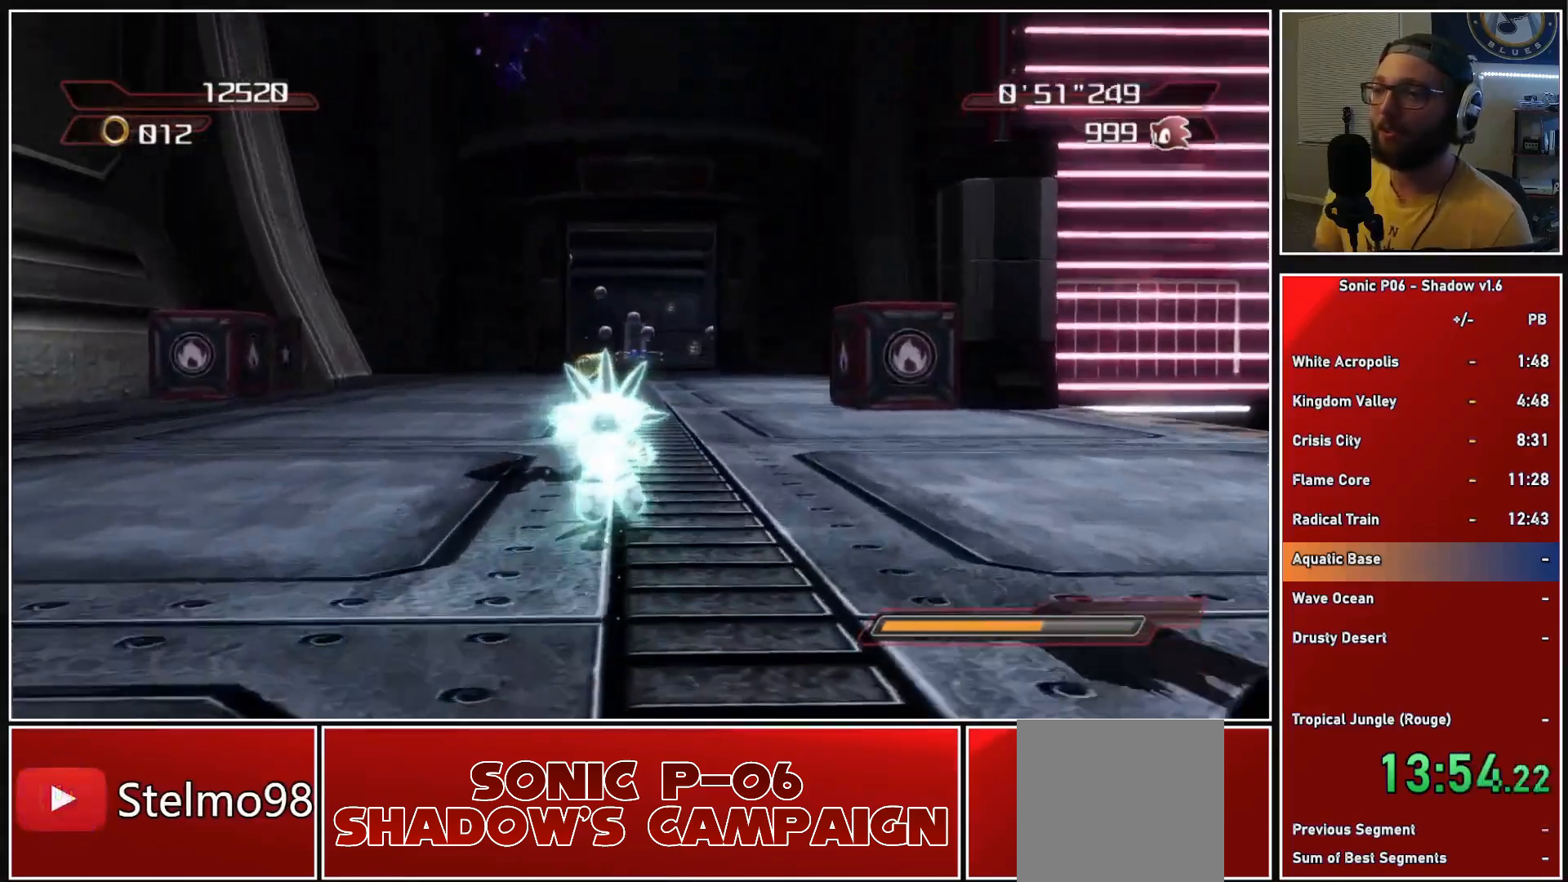
{"buttons": [], "left_stick": "up", "right_stick": "center", "events": []}
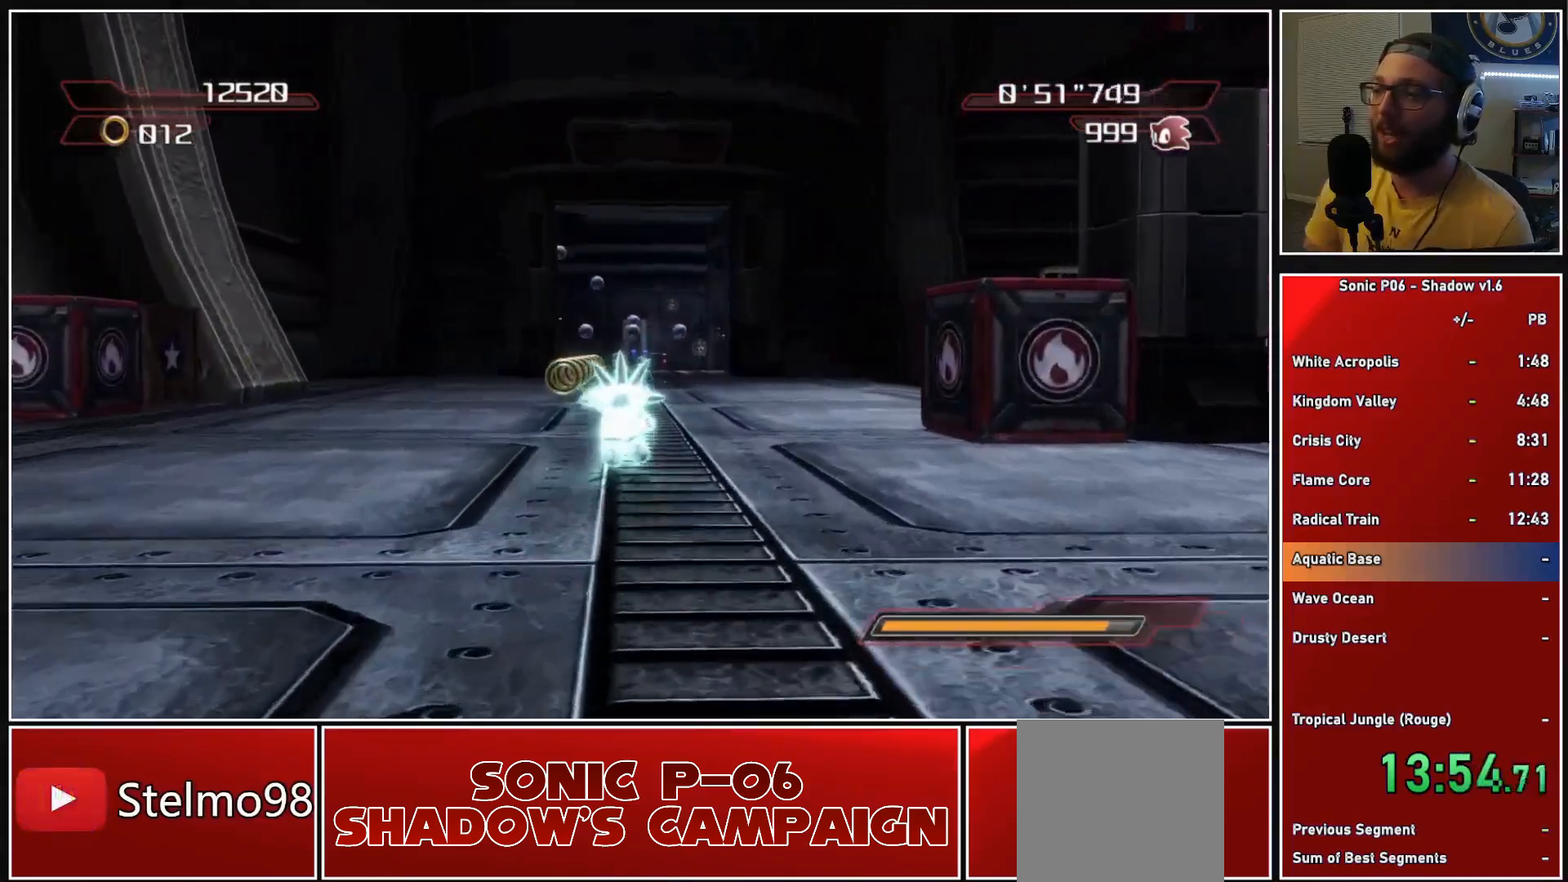
{"buttons": [], "left_stick": "up", "right_stick": "center", "events": []}
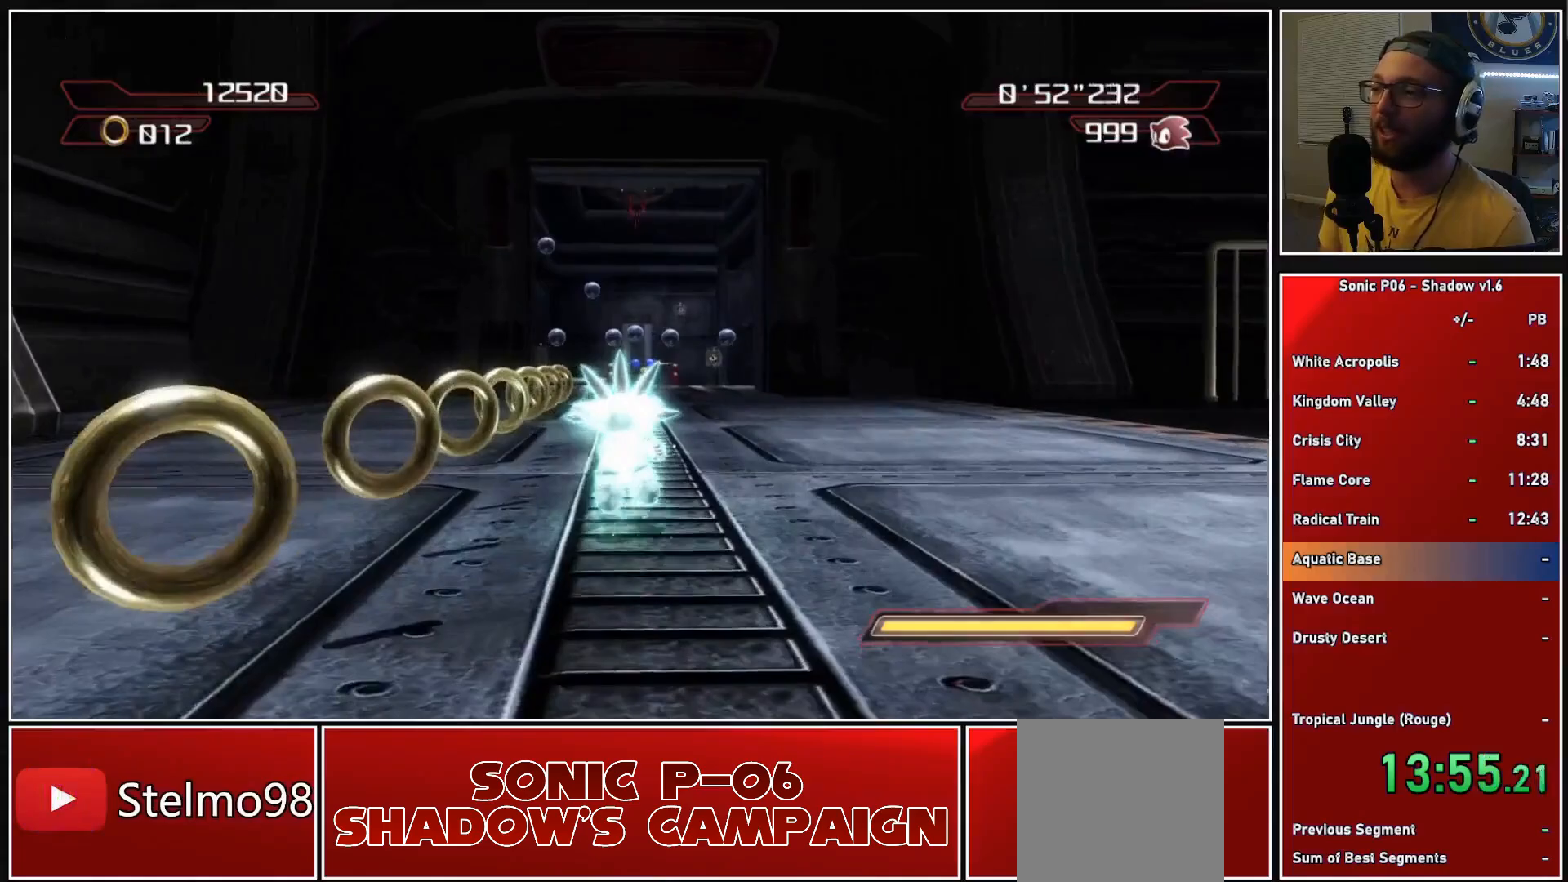
{"buttons": [], "left_stick": "up", "right_stick": "center", "events": []}
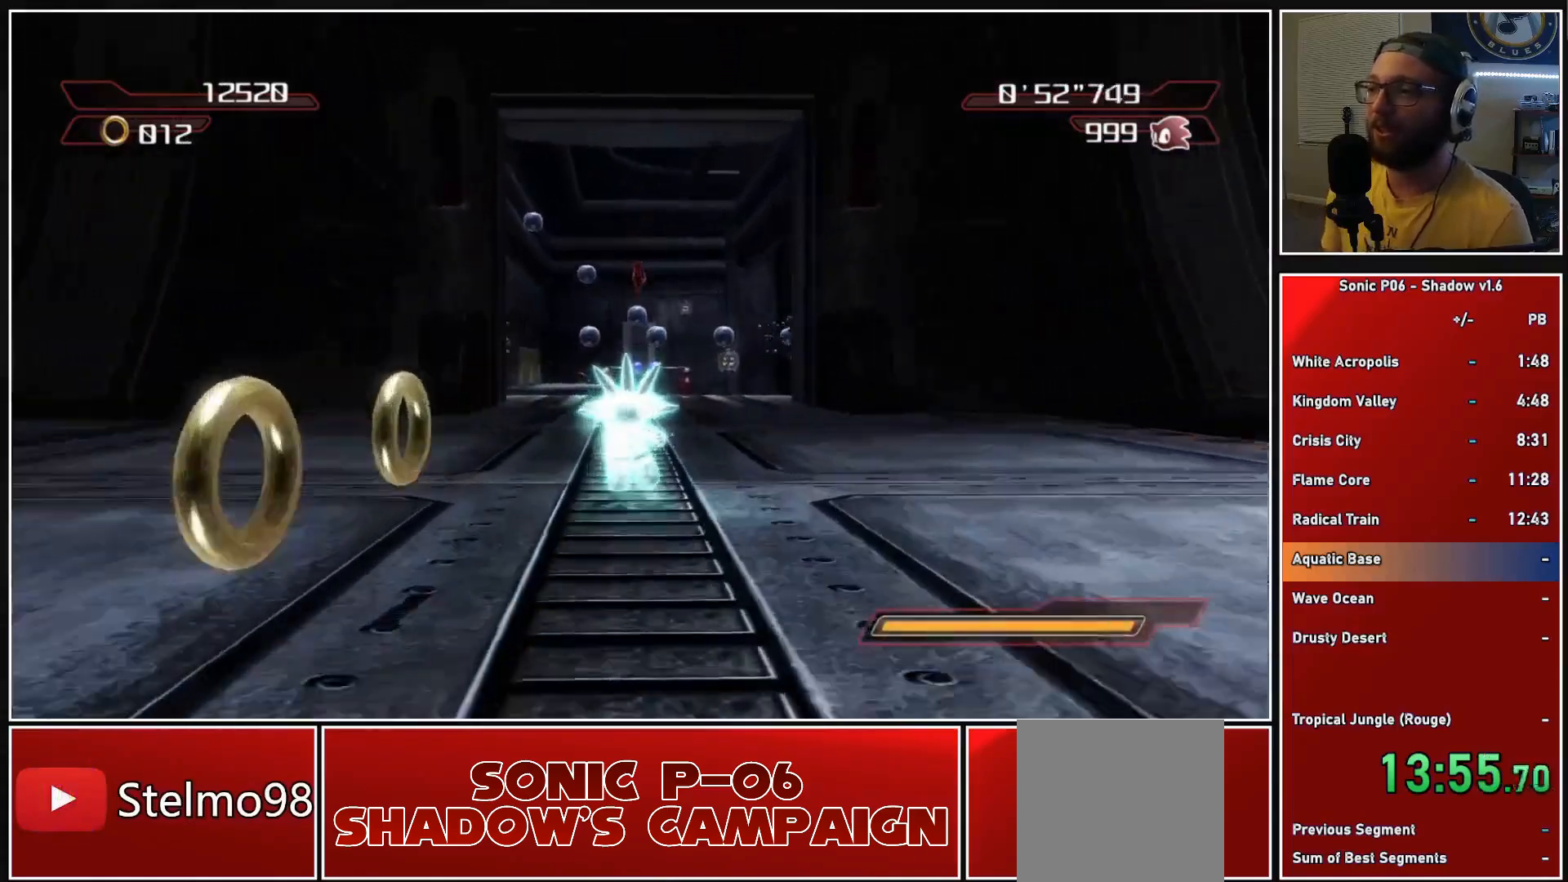
{"buttons": [], "left_stick": "center", "right_stick": "center", "events": [[500, "left_stick", "center"]]}
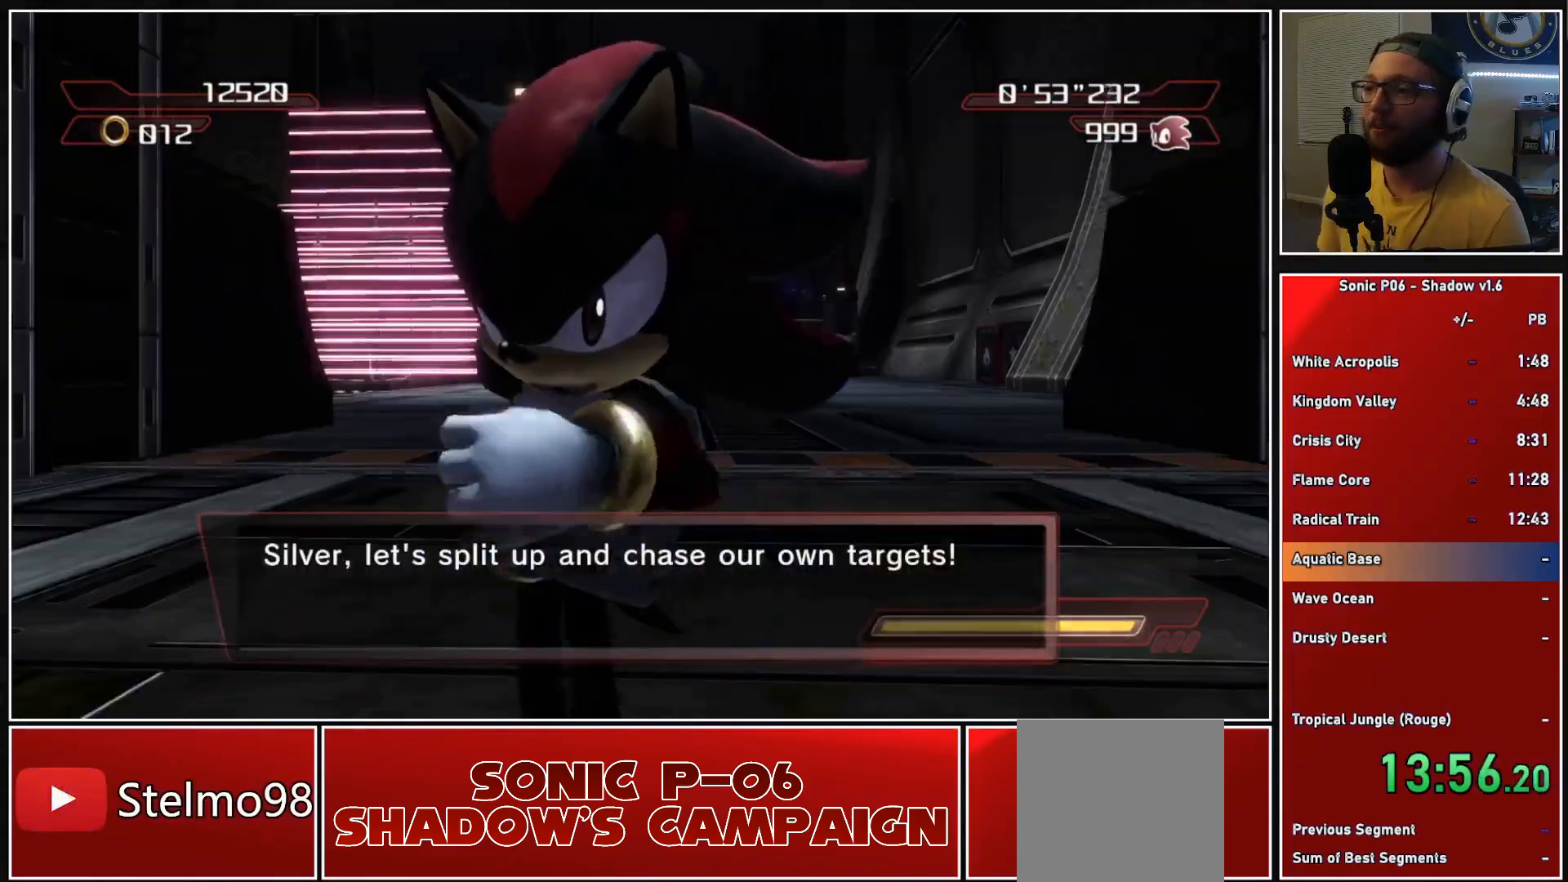
{"buttons": [], "left_stick": "center", "right_stick": "center", "events": []}
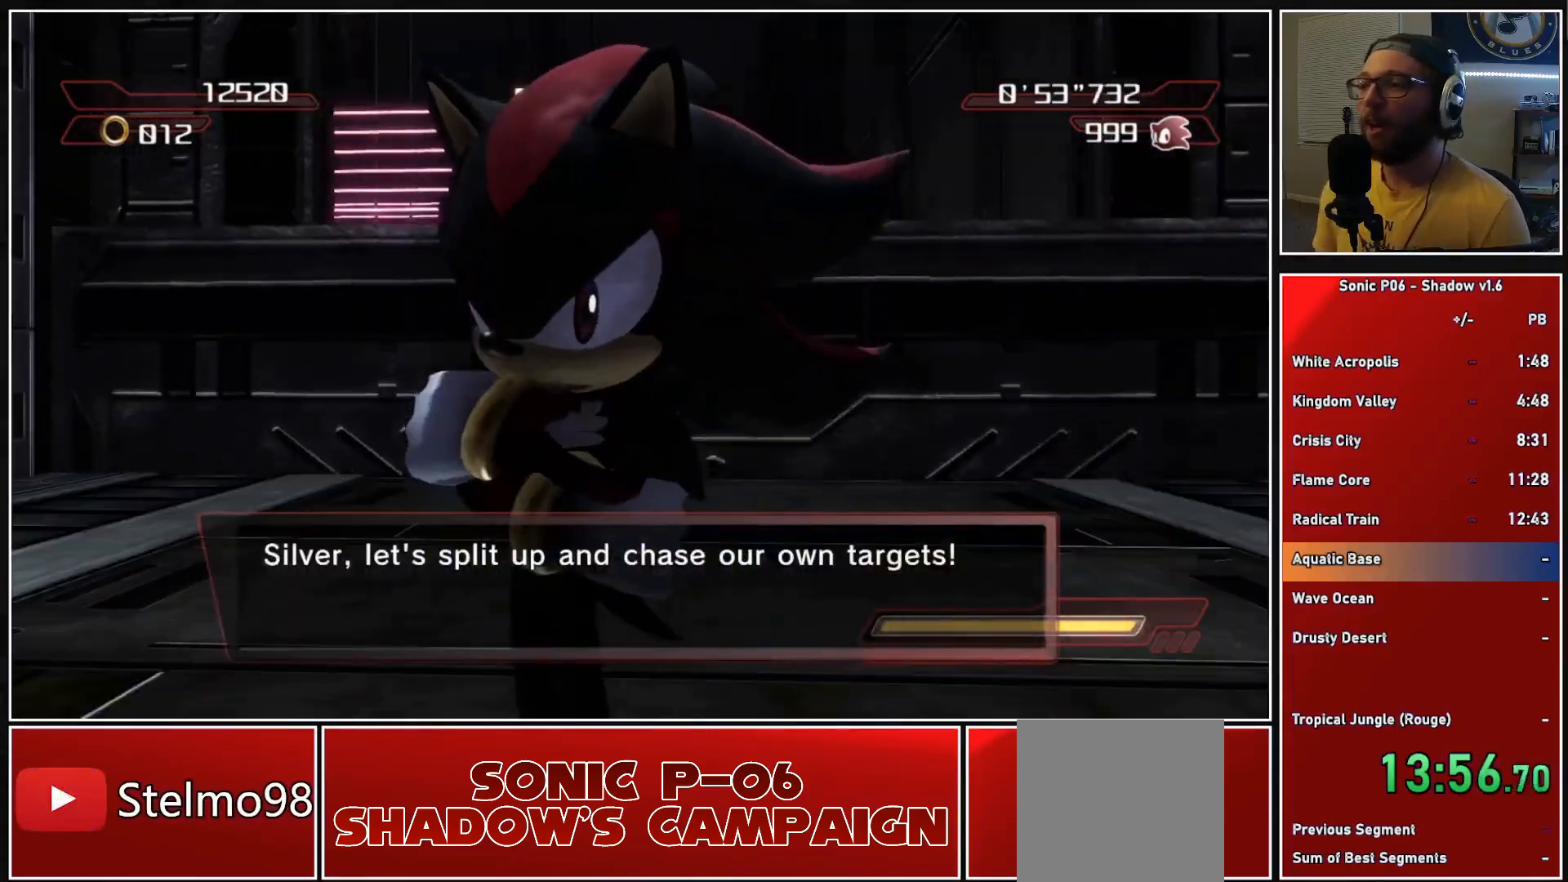
{"buttons": [], "left_stick": "up-left", "right_stick": "center", "events": [[133, "left_stick", "up"], [183, "A", "down"], [283, "left_stick", "up-left"], [300, "R2", "down"], [367, "A", "up"], [467, "R2", "up"]]}
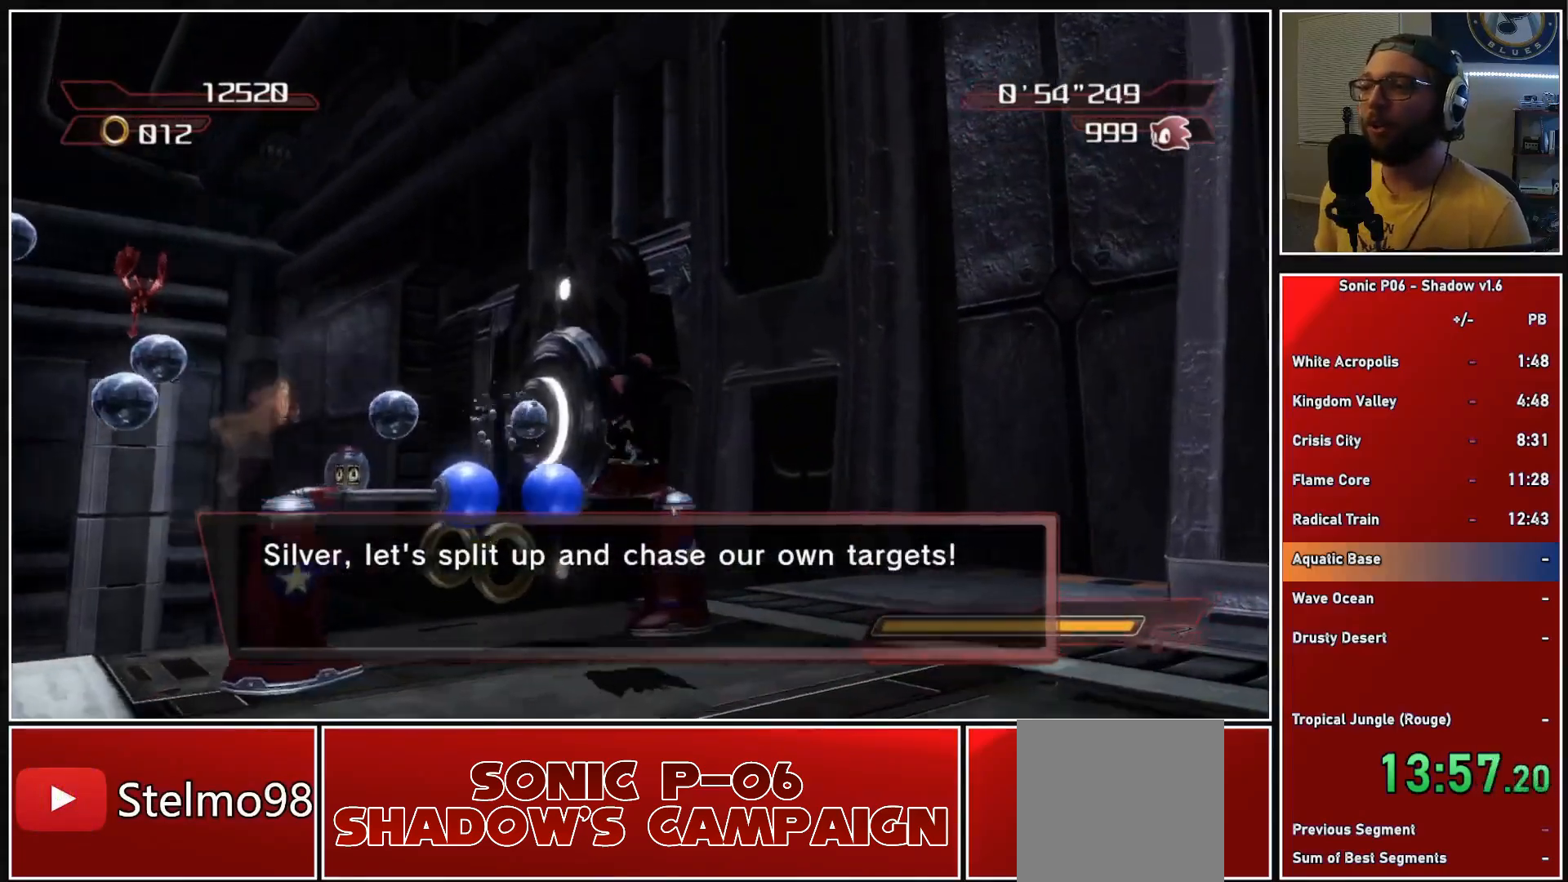
{"buttons": [], "left_stick": "up", "right_stick": "center", "events": [[50, "right_stick", "down-right"], [283, "right_stick", "center"], [450, "left_stick", "up"]]}
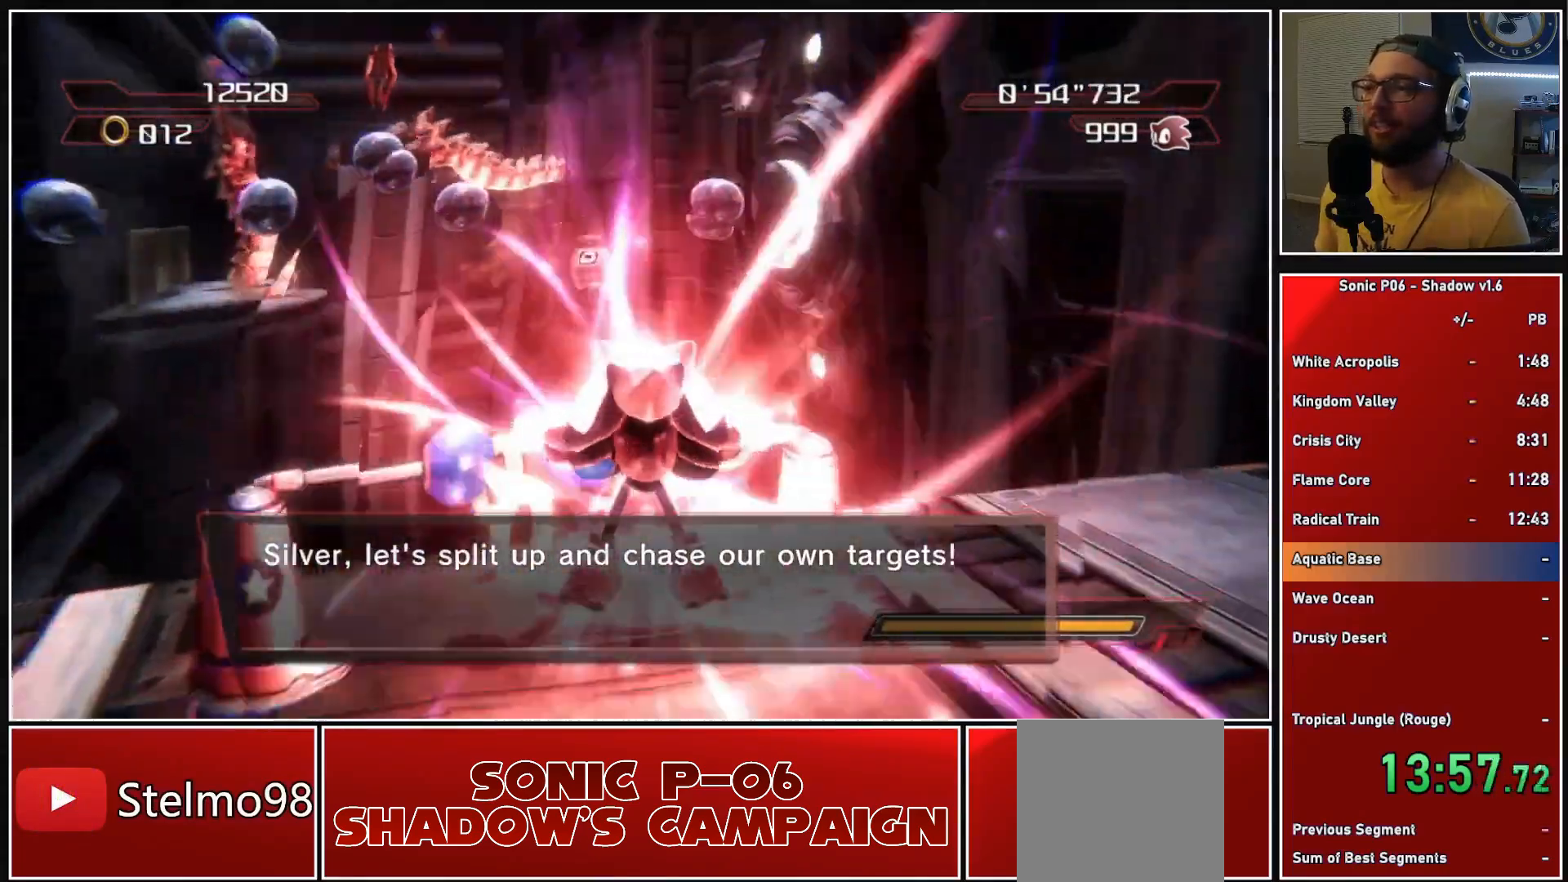
{"buttons": [], "left_stick": "up", "right_stick": "center", "events": [[50, "left_stick", "center"], [400, "left_stick", "up"]]}
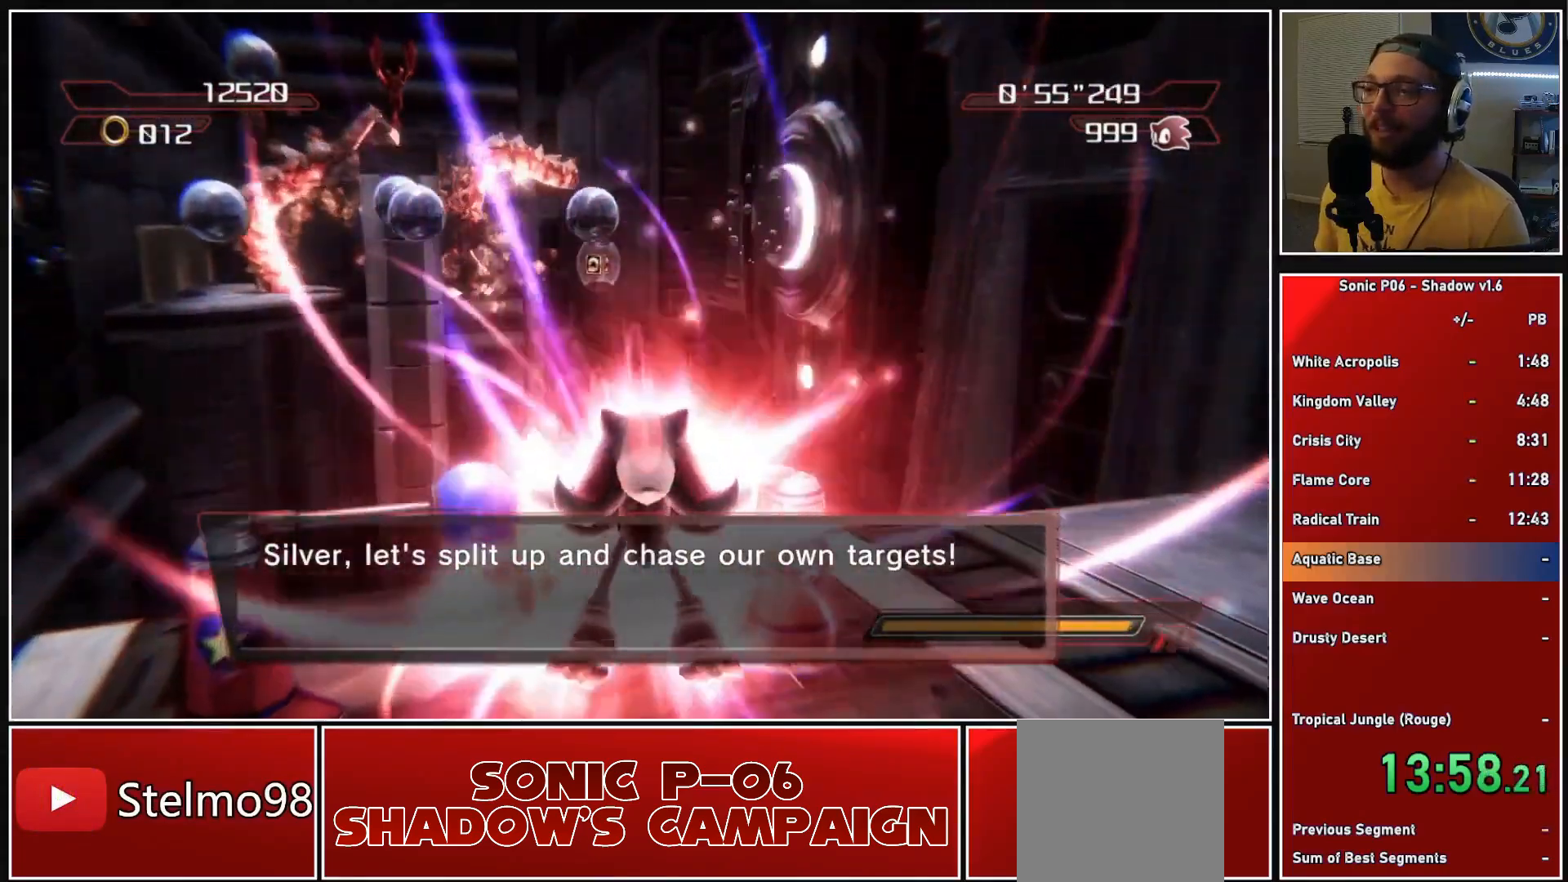
{"buttons": [], "left_stick": "up", "right_stick": "center", "events": [[83, "left_stick", "center"], [200, "left_stick", "up"]]}
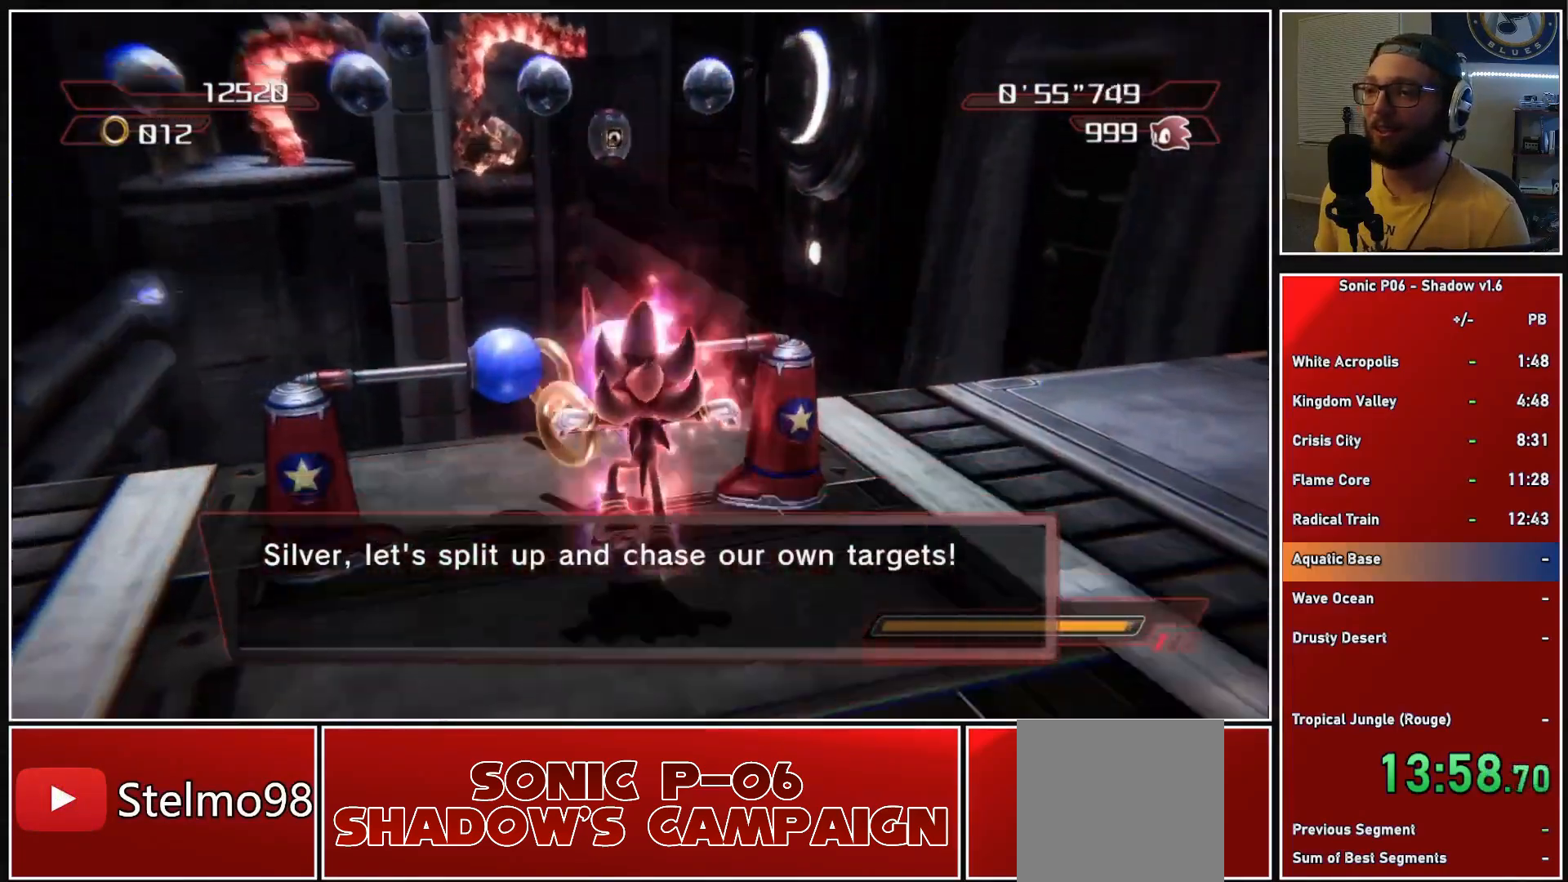
{"buttons": ["X"], "left_stick": "up", "right_stick": "center", "events": [[100, "R2", "down"], [150, "X", "down"], [300, "R2", "up"]]}
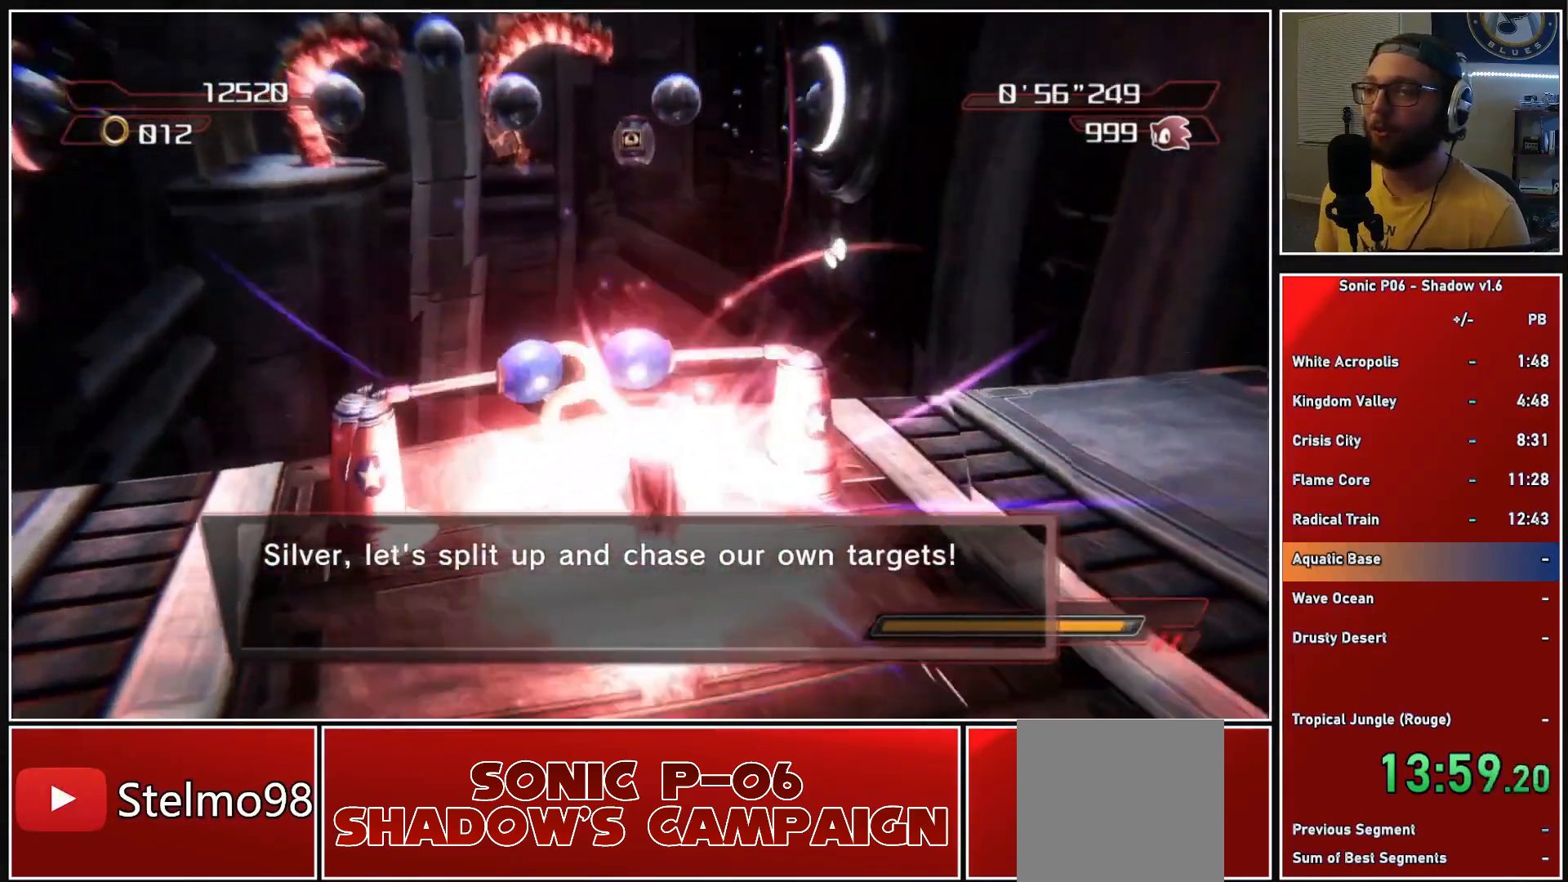
{"buttons": ["A"], "left_stick": "up", "right_stick": "center", "events": [[167, "X", "up"], [200, "A", "down"]]}
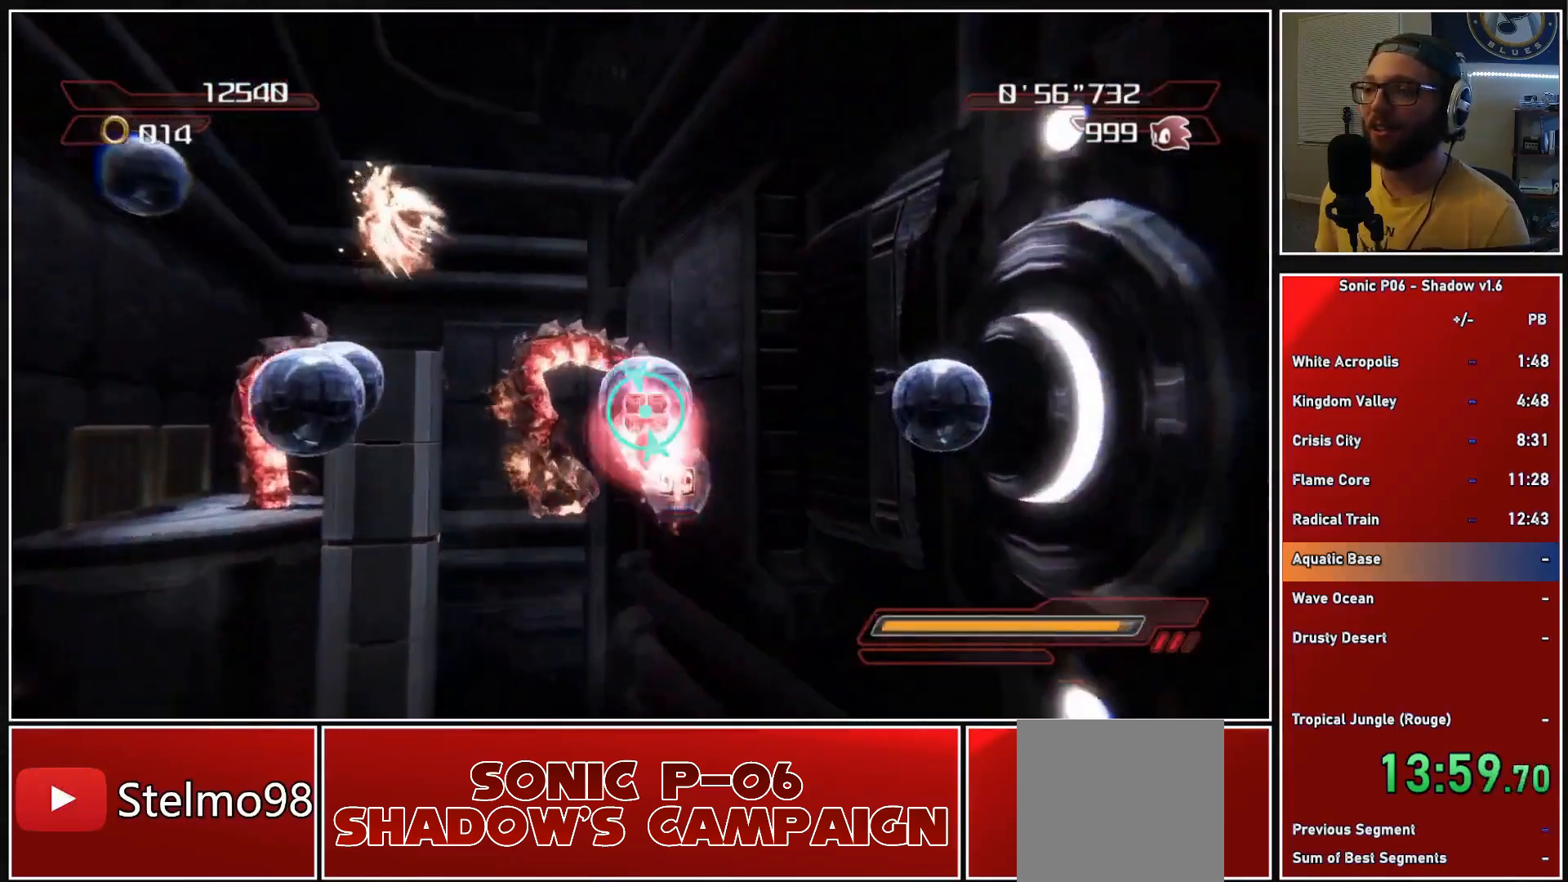
{"buttons": [], "left_stick": "up", "right_stick": "center", "events": [[117, "A", "up"]]}
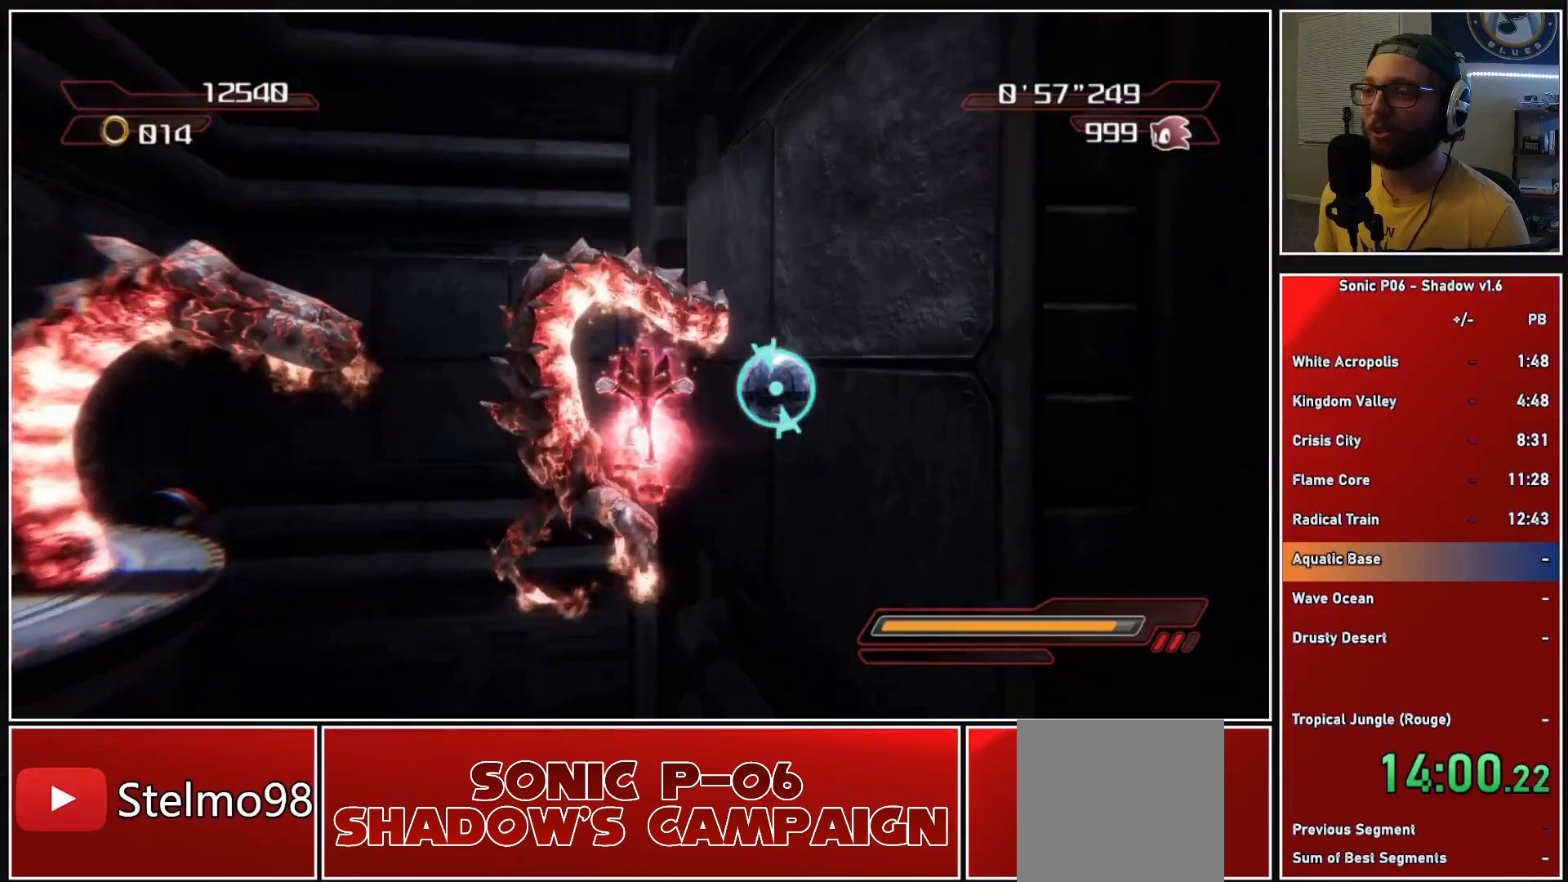
{"buttons": [], "left_stick": "up", "right_stick": "center", "events": [[383, "A", "down"], [500, "A", "up"]]}